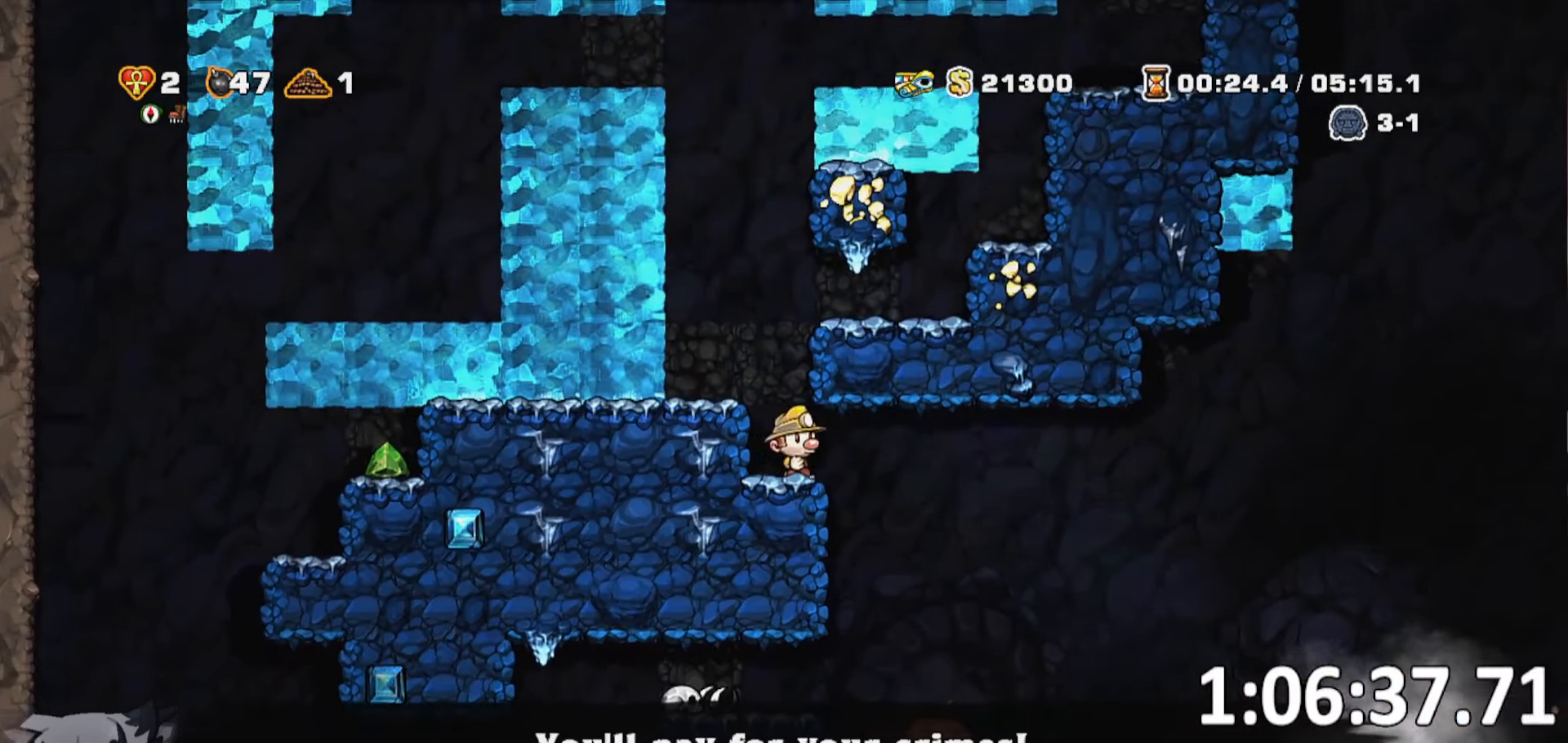
Gameplay with keyboard; each line is a JSON object with the keys held at the frame after it. "events" lists presses ("down") and releases ("up") of "a", "bomb", "d", "escape", "jump", "o", "rope", "run", "s", "w" and "whip" between this image and that frame as [ms after this image, input, new state], when the widget could be followed in between. No other keys are recorded. Mouse input is not recorded. Key names are as the overlay labels them; some are game actions (e.g. jump) rather than physical keys. Not read: ptt.
{"keys": ["d"], "events": [[233, "d", "up"], [467, "d", "down"]]}
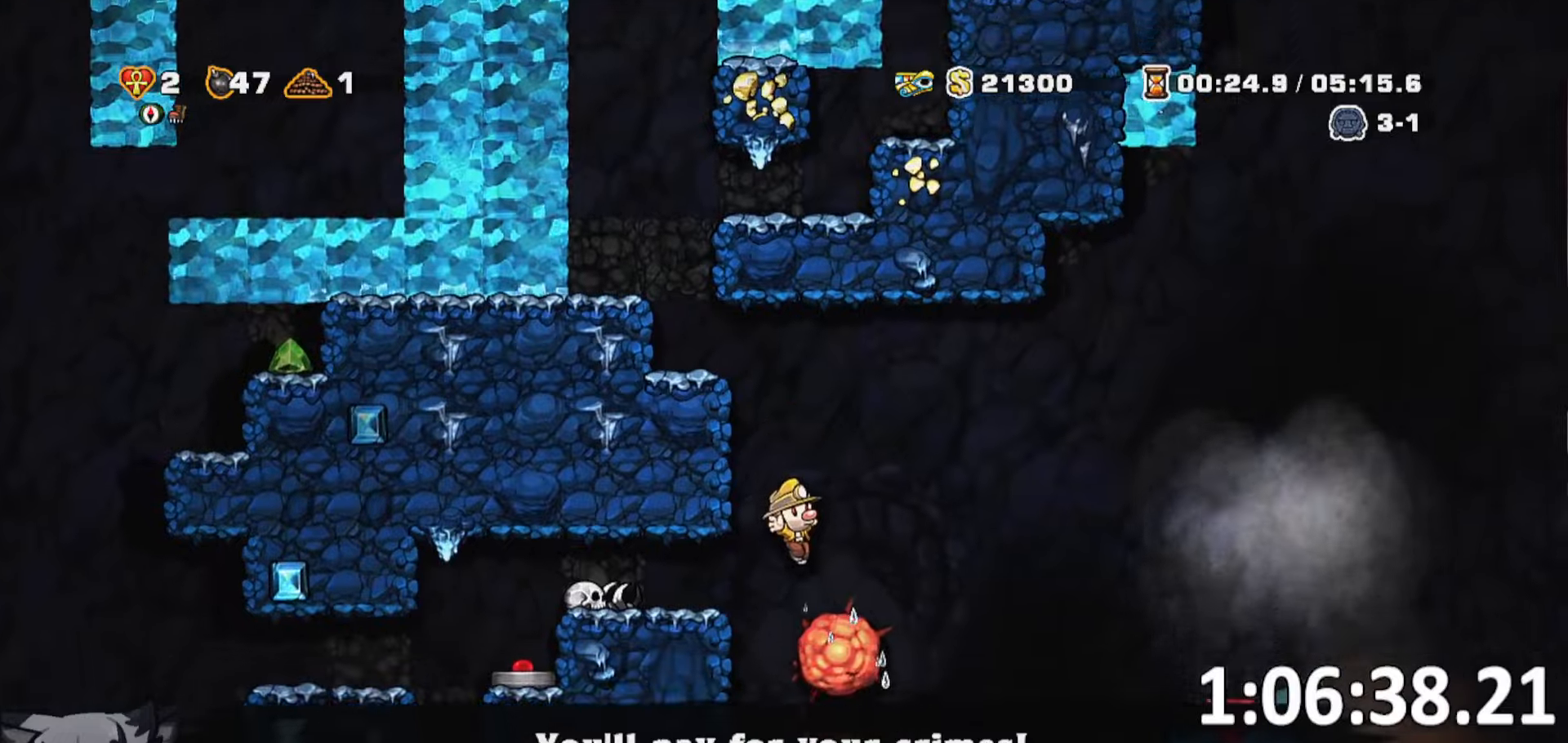
{"keys": ["d"], "events": []}
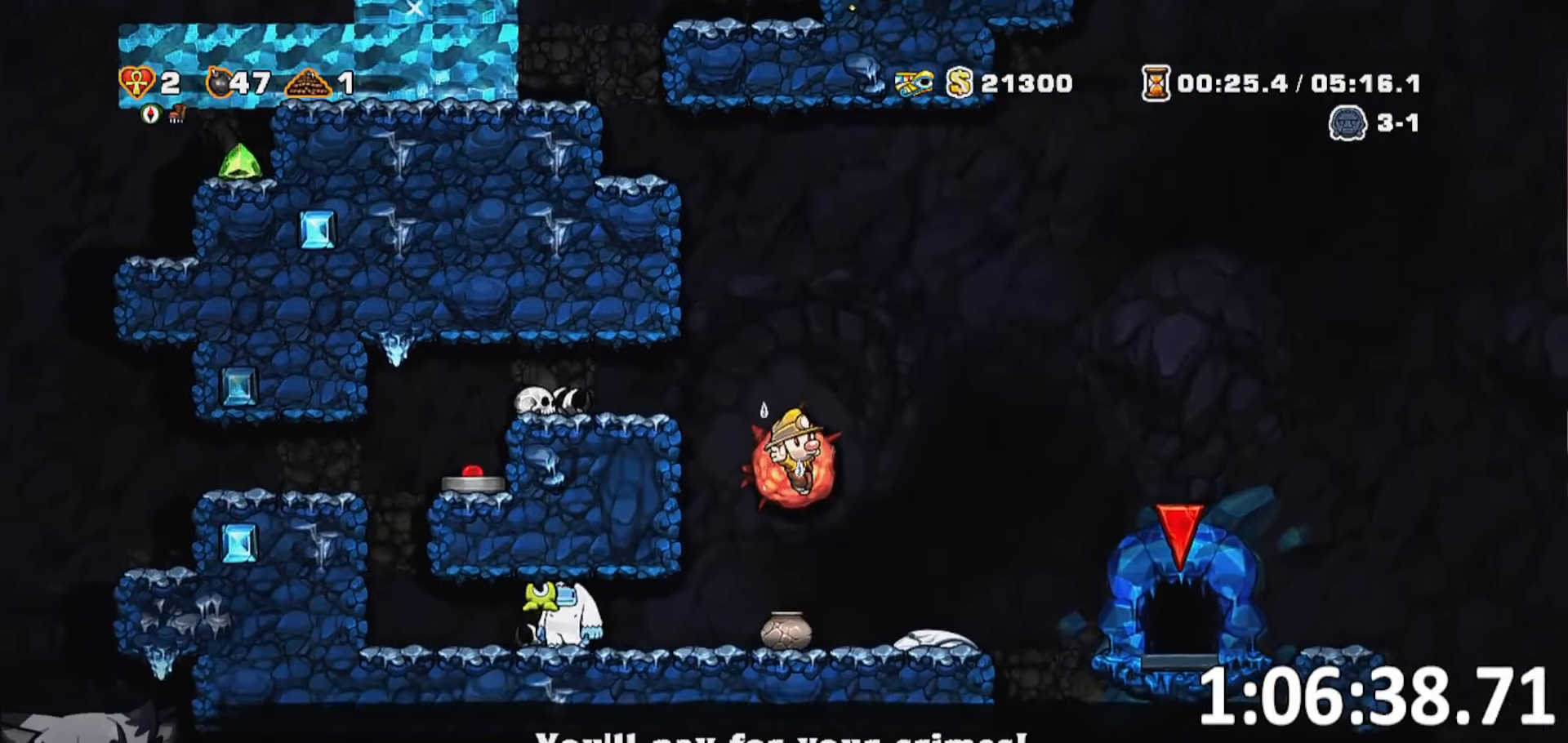
{"keys": [], "events": [[34, "run", "down"], [134, "jump", "down"], [267, "jump", "up"], [267, "run", "up"], [350, "jump", "down"], [450, "jump", "up"], [500, "d", "up"]]}
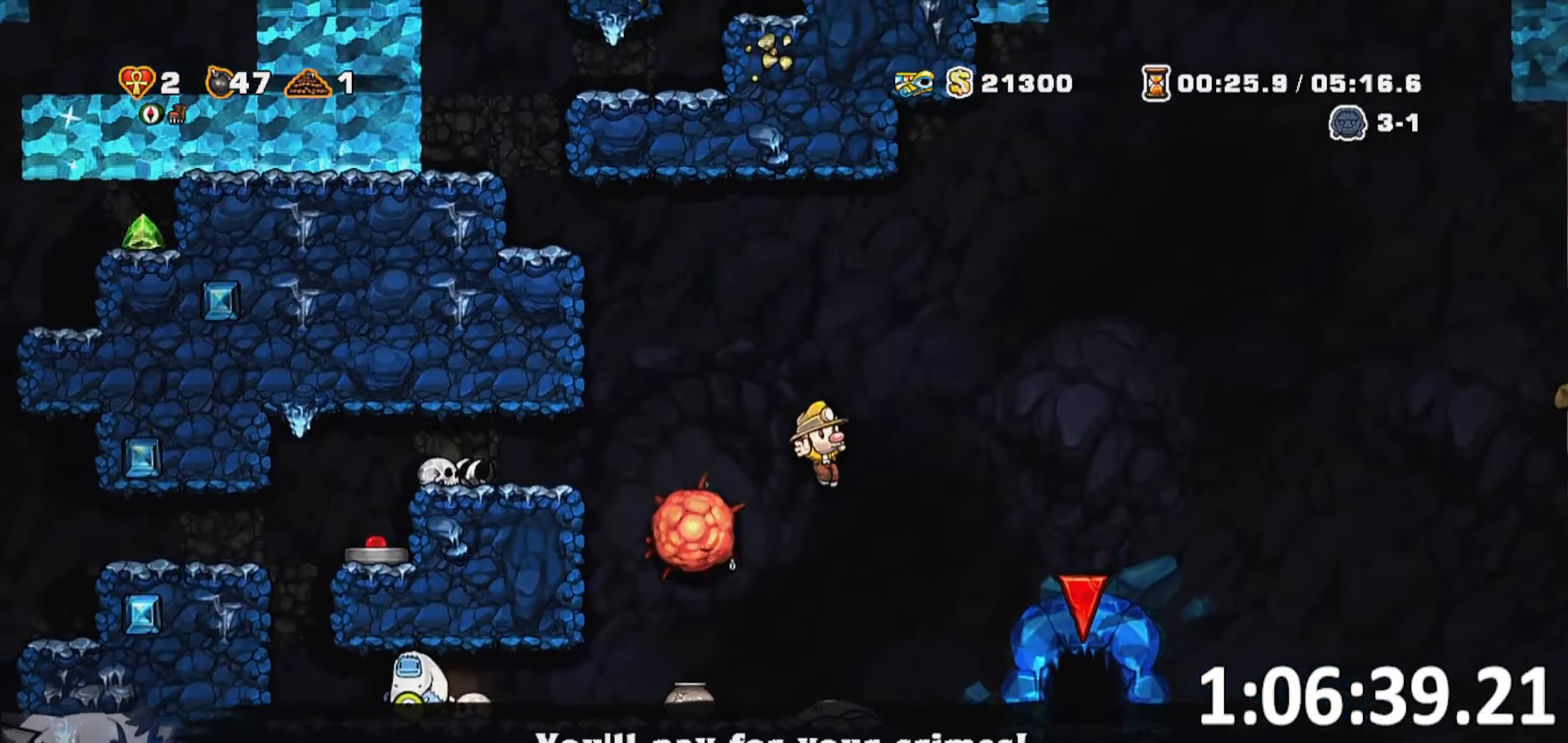
{"keys": ["d", "jump", "run"], "events": [[50, "a", "down"], [134, "a", "up"], [384, "d", "down"], [417, "run", "down"], [484, "jump", "down"]]}
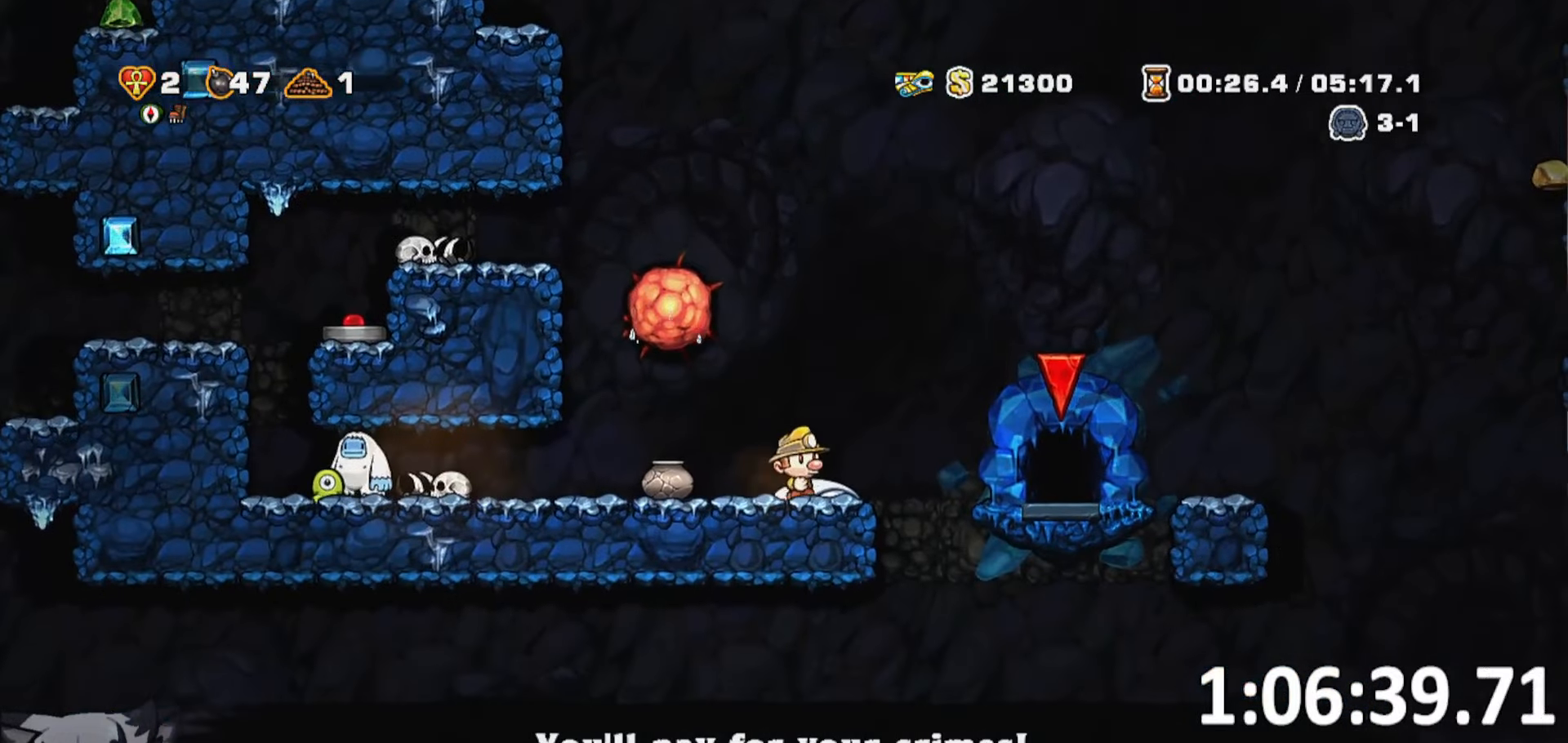
{"keys": [], "events": [[200, "jump", "up"], [250, "run", "up"], [384, "d", "up"]]}
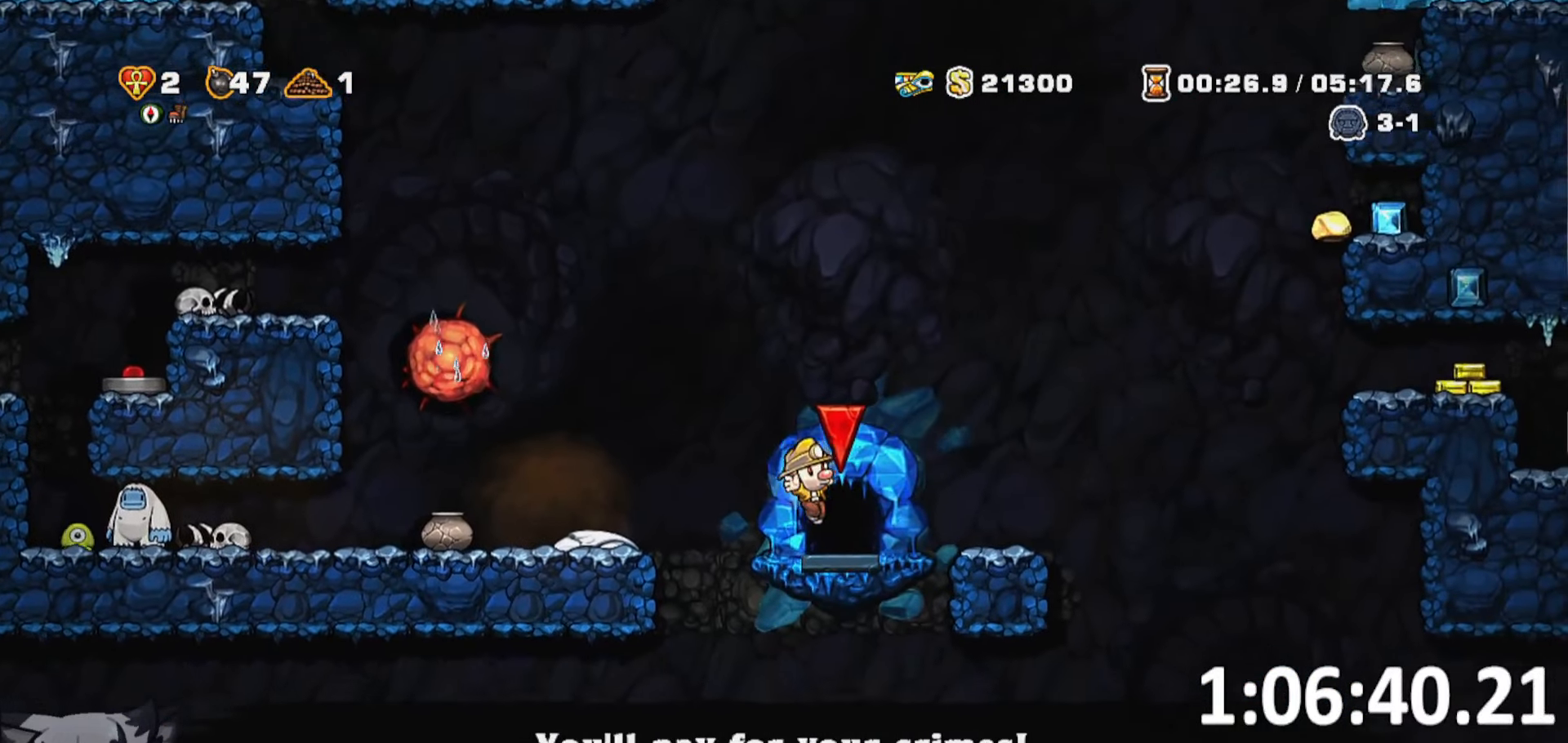
{"keys": [], "events": [[134, "d", "down"], [234, "d", "up"], [234, "o", "down"], [317, "o", "up"], [400, "o", "down"], [500, "o", "up"]]}
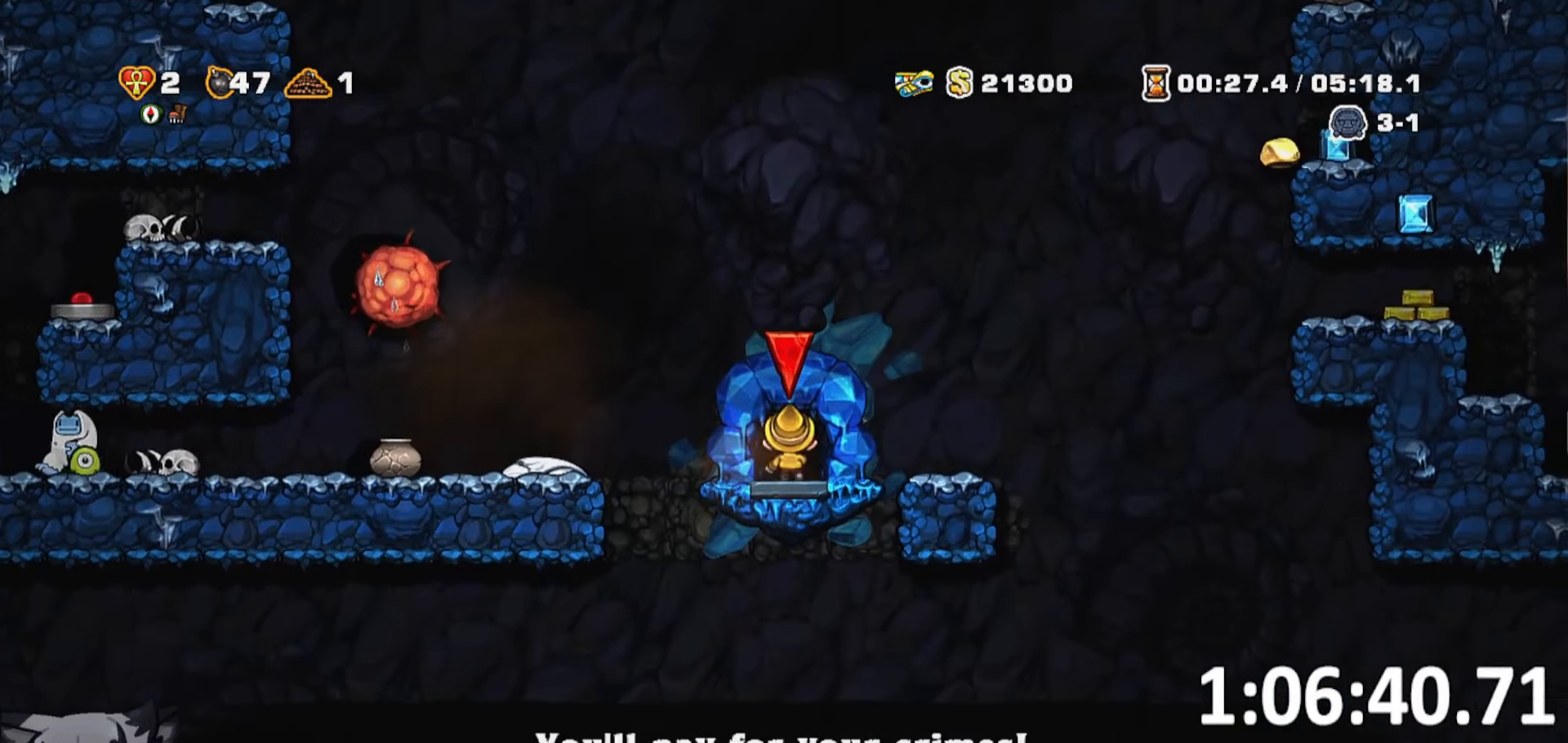
{"keys": [], "events": [[50, "o", "down"], [150, "o", "up"], [234, "o", "down"], [334, "o", "up"]]}
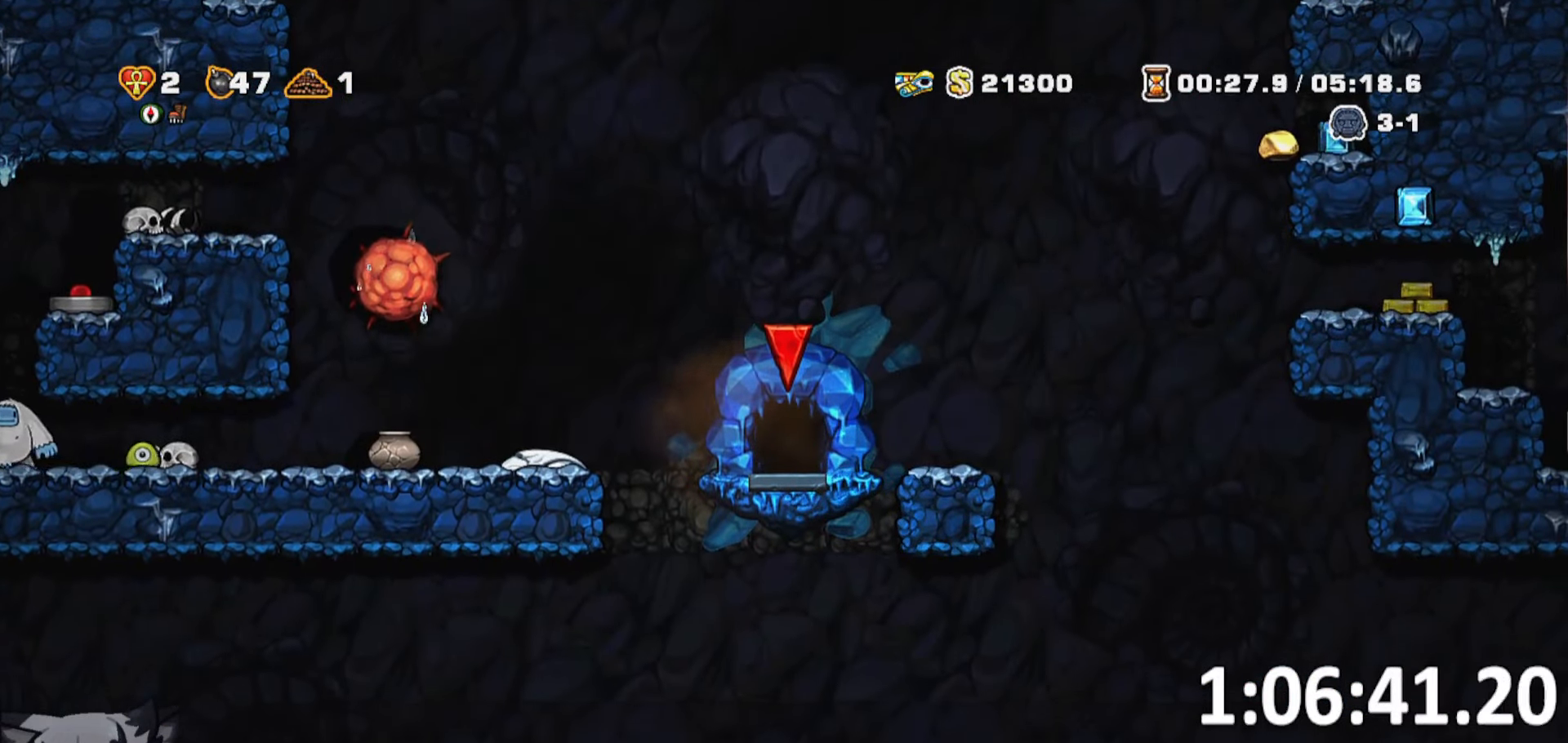
{"keys": [], "events": []}
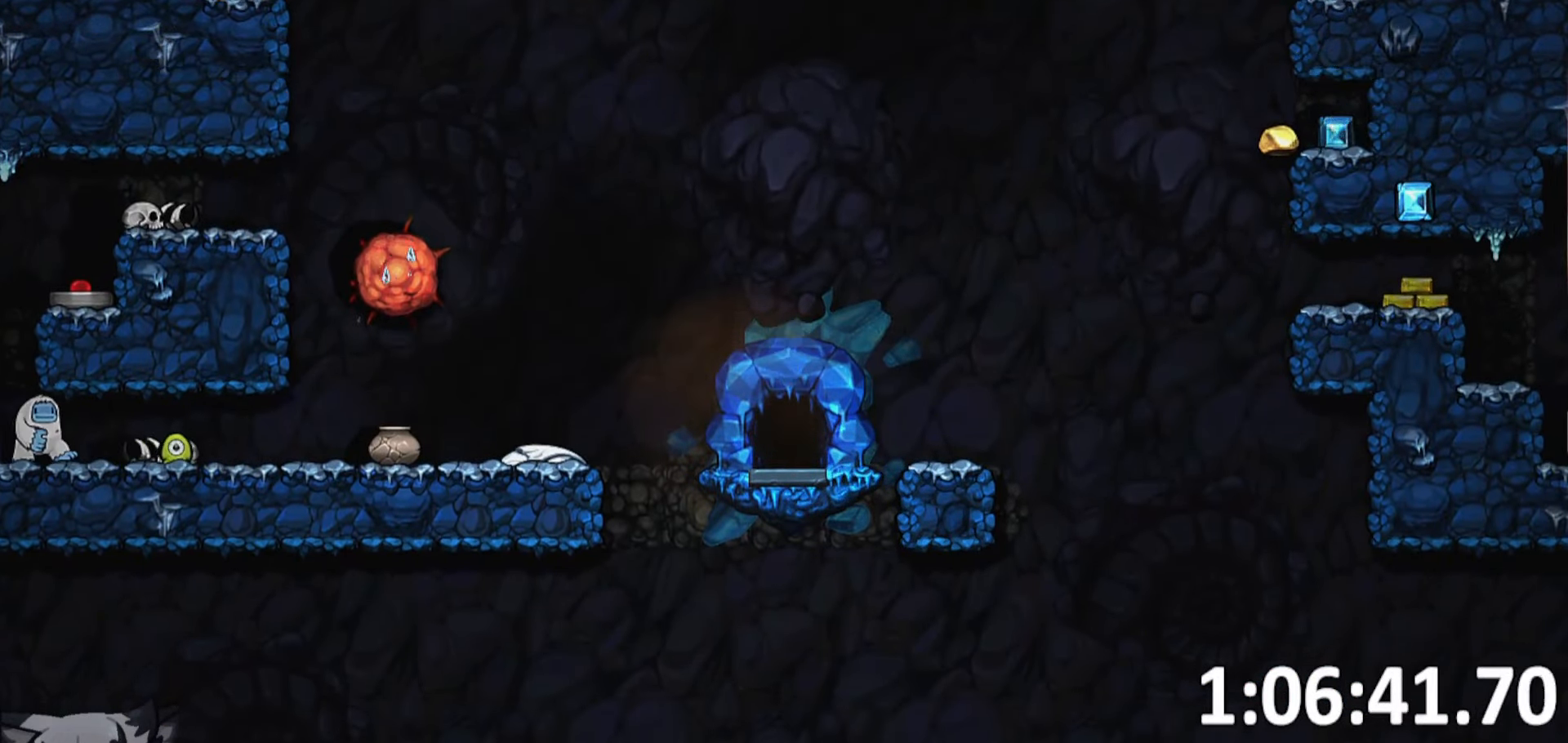
{"keys": [], "events": []}
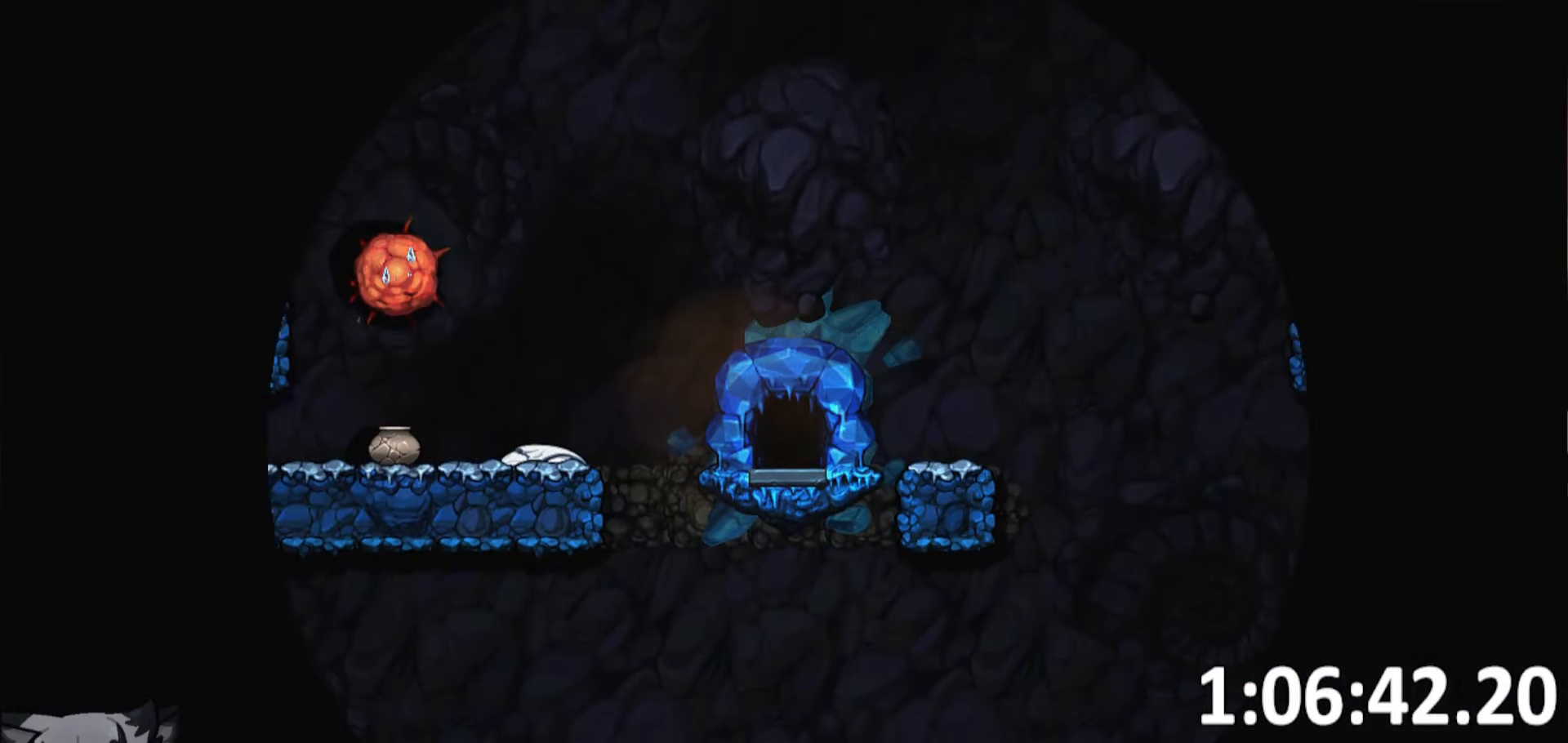
{"keys": [], "events": []}
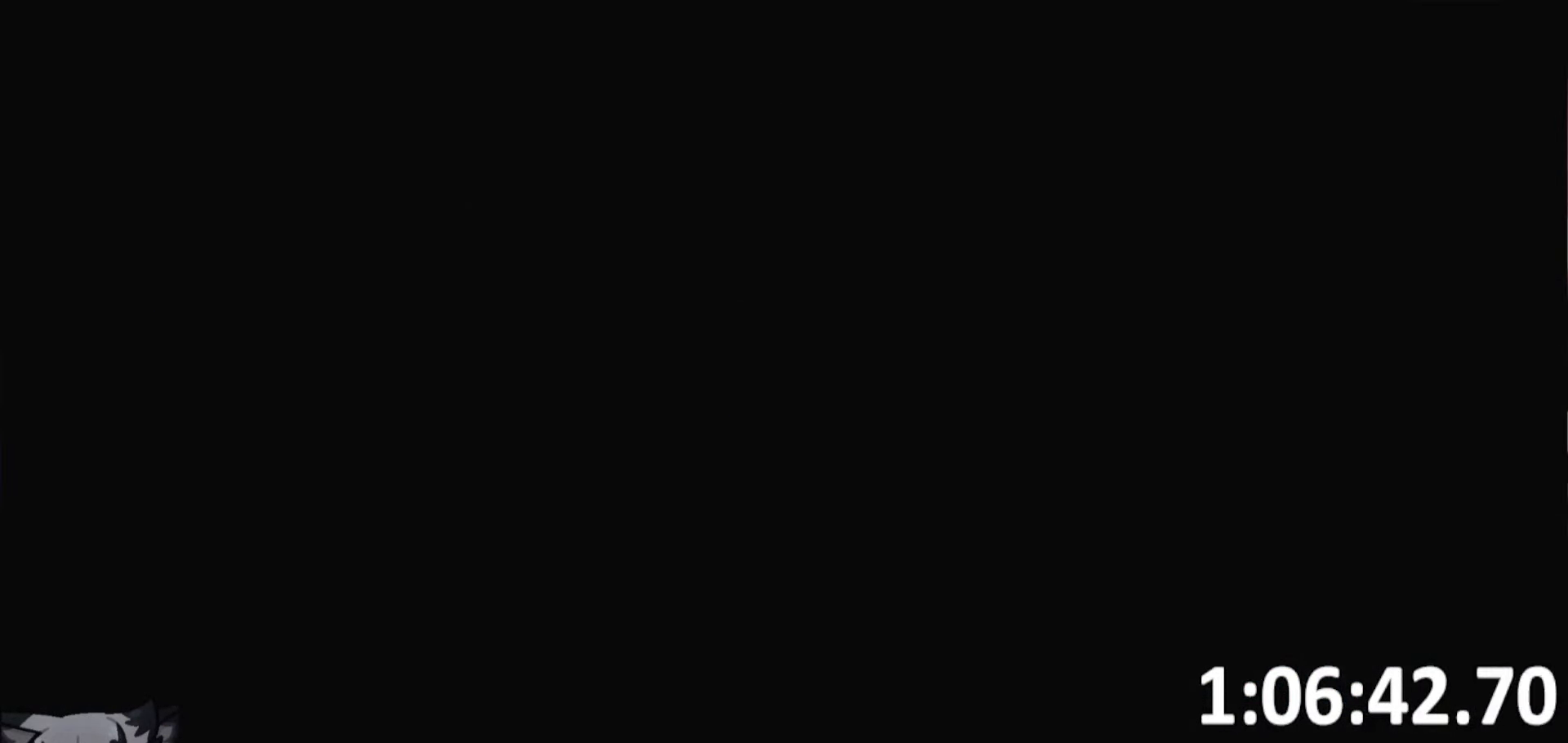
{"keys": [], "events": []}
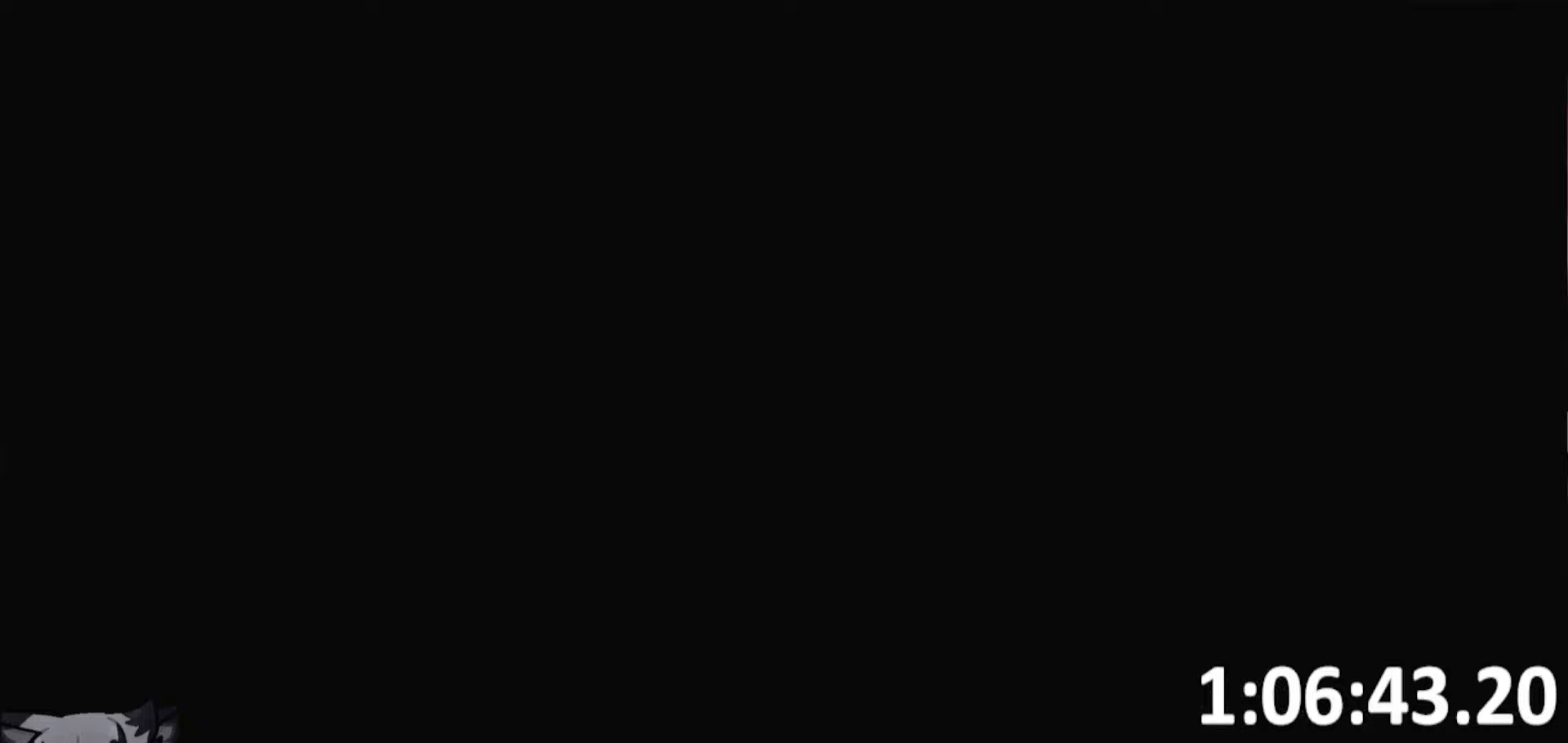
{"keys": [], "events": [[316, "jump", "down"], [400, "jump", "up"]]}
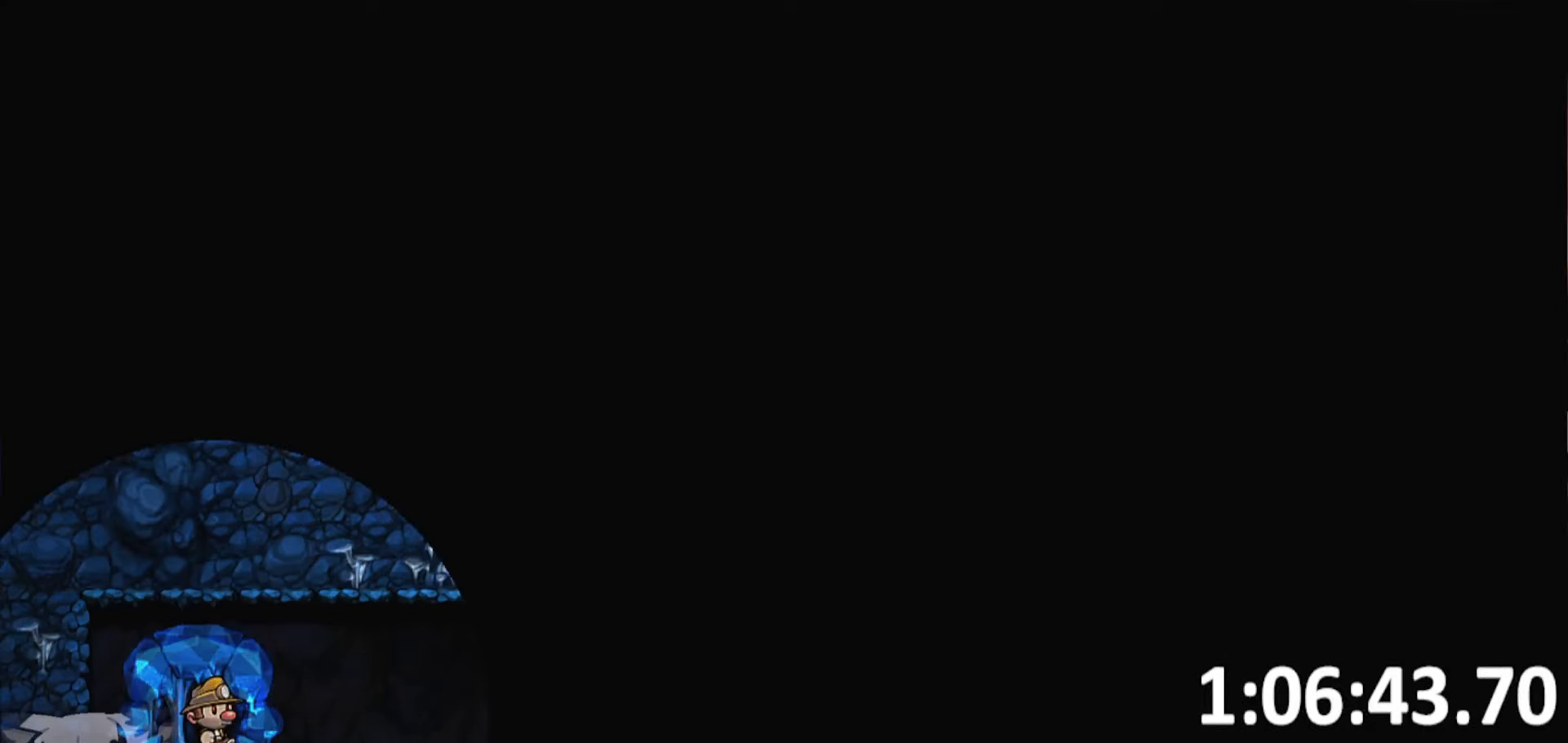
{"keys": ["jump"], "events": [[50, "jump", "down"], [100, "jump", "up"], [233, "jump", "down"], [333, "jump", "up"], [416, "jump", "down"]]}
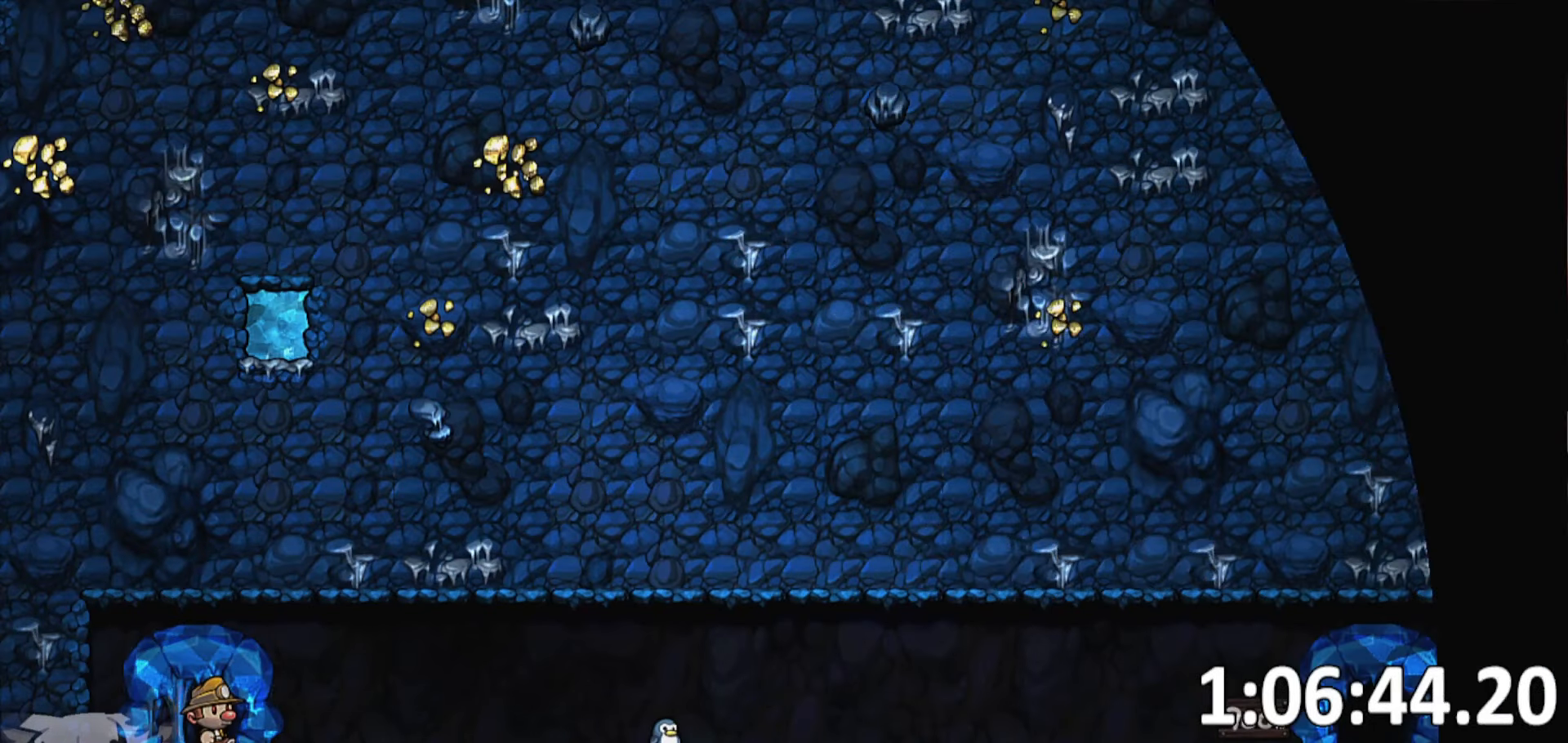
{"keys": ["jump"], "events": [[16, "jump", "up"], [116, "jump", "down"], [216, "jump", "up"], [250, "jump", "down"], [383, "jump", "up"], [433, "jump", "down"]]}
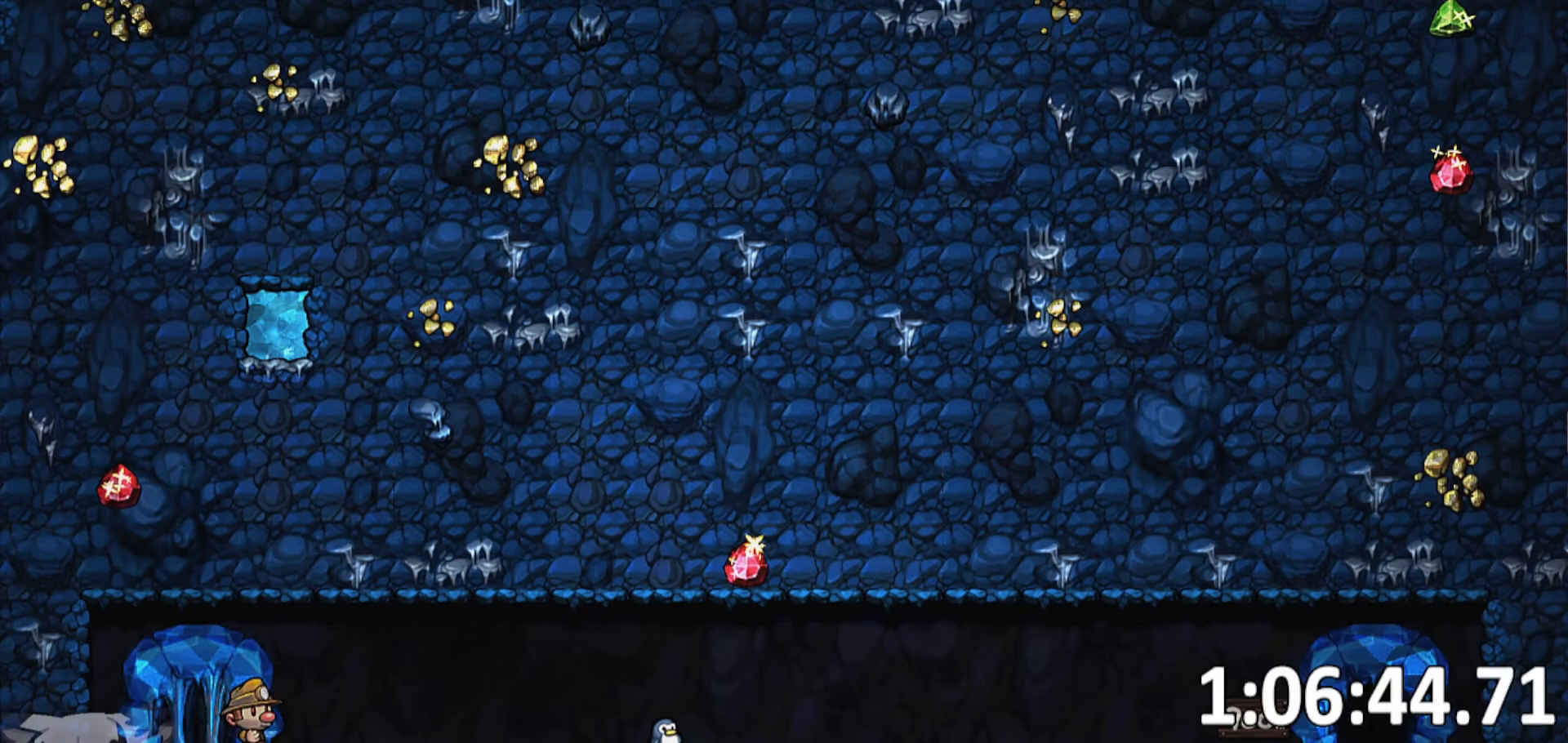
{"keys": [], "events": [[33, "jump", "up"], [83, "jump", "down"], [216, "jump", "up"]]}
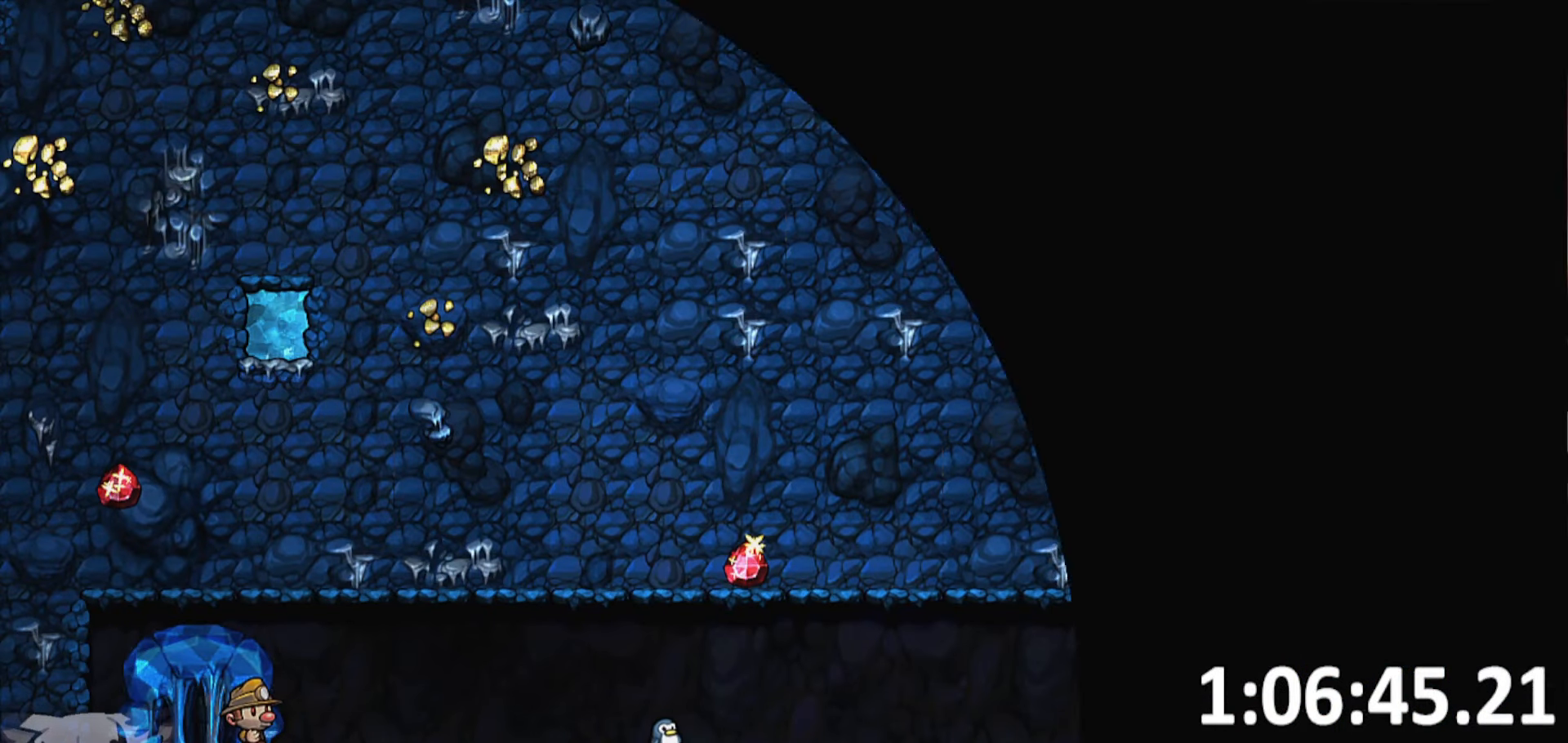
{"keys": [], "events": []}
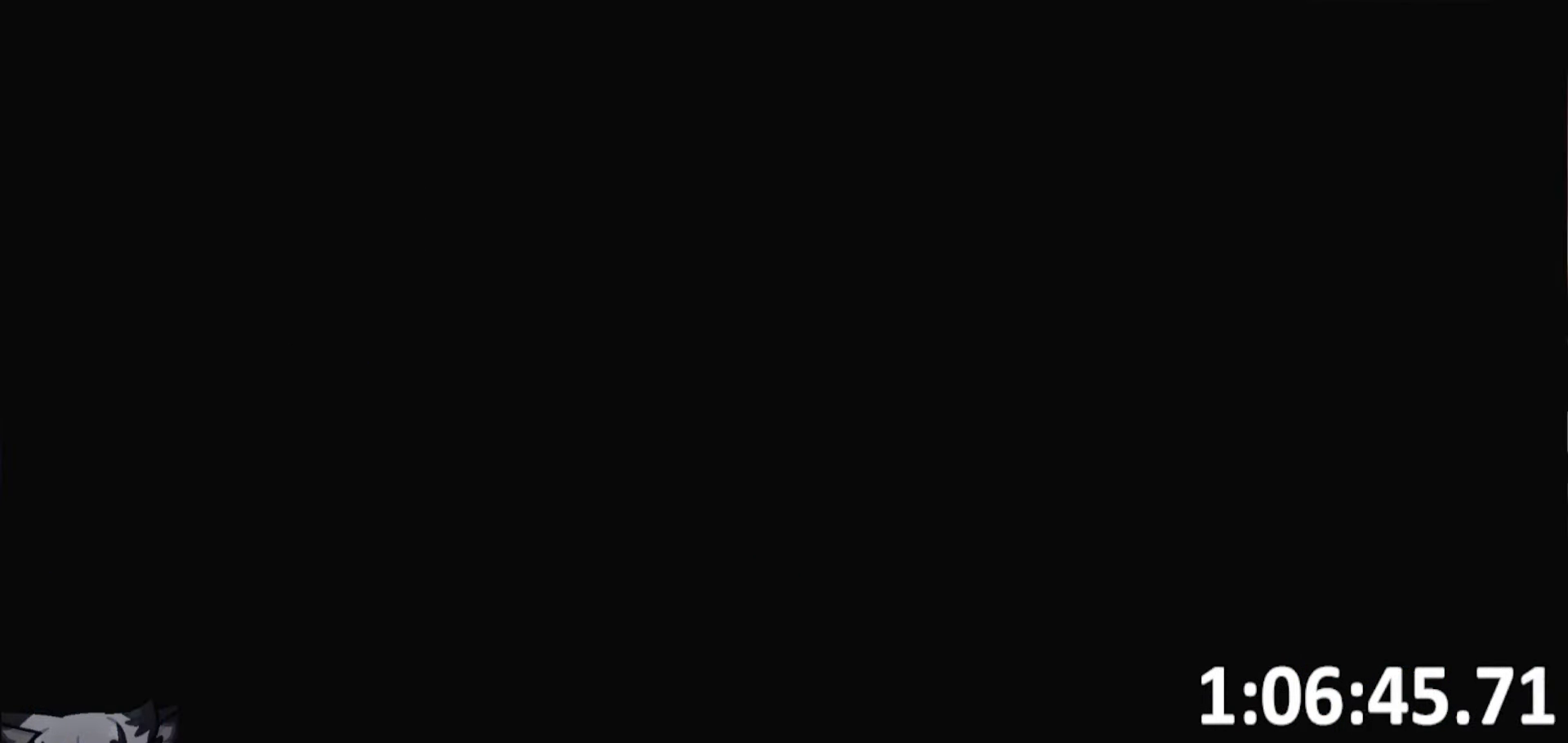
{"keys": [], "events": []}
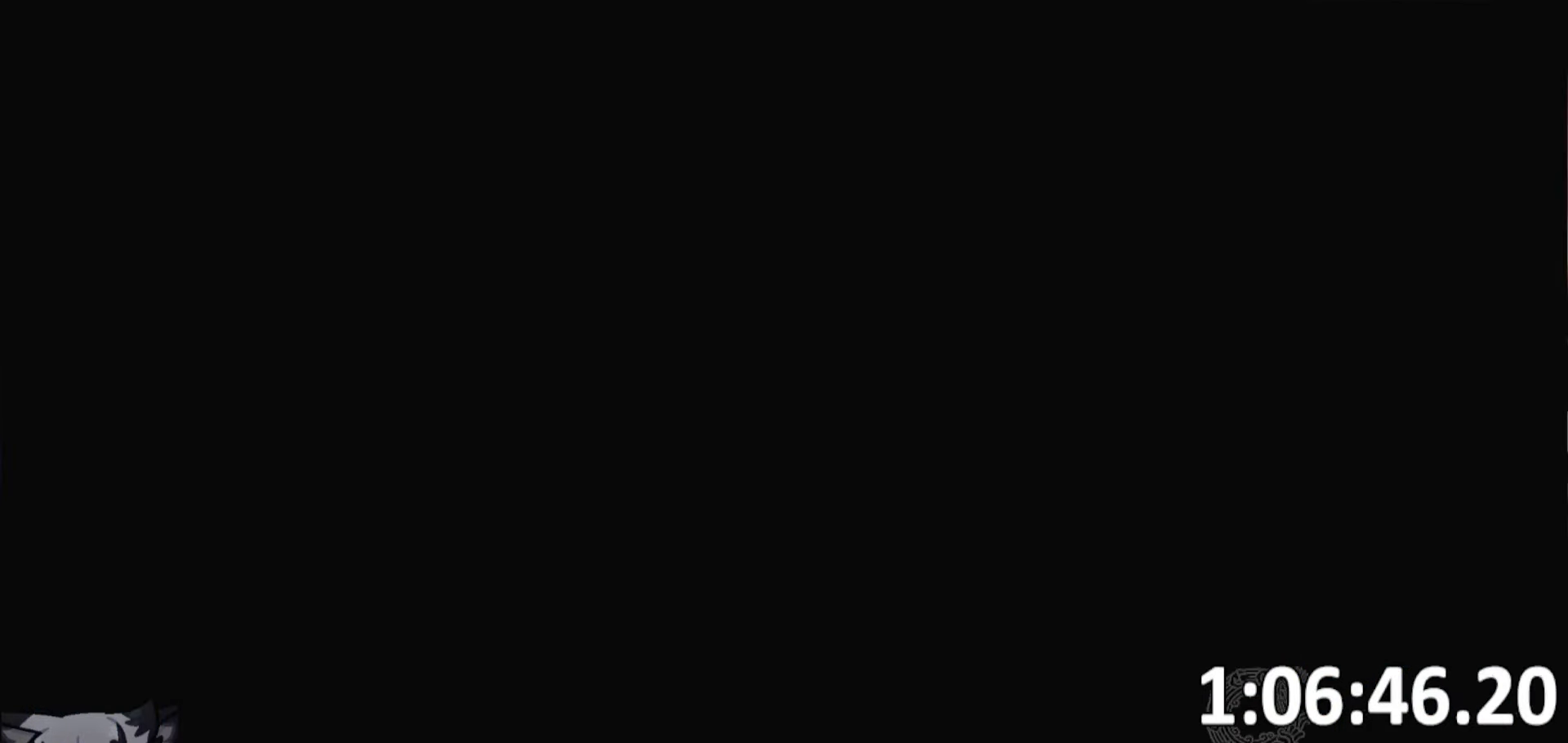
{"keys": [], "events": []}
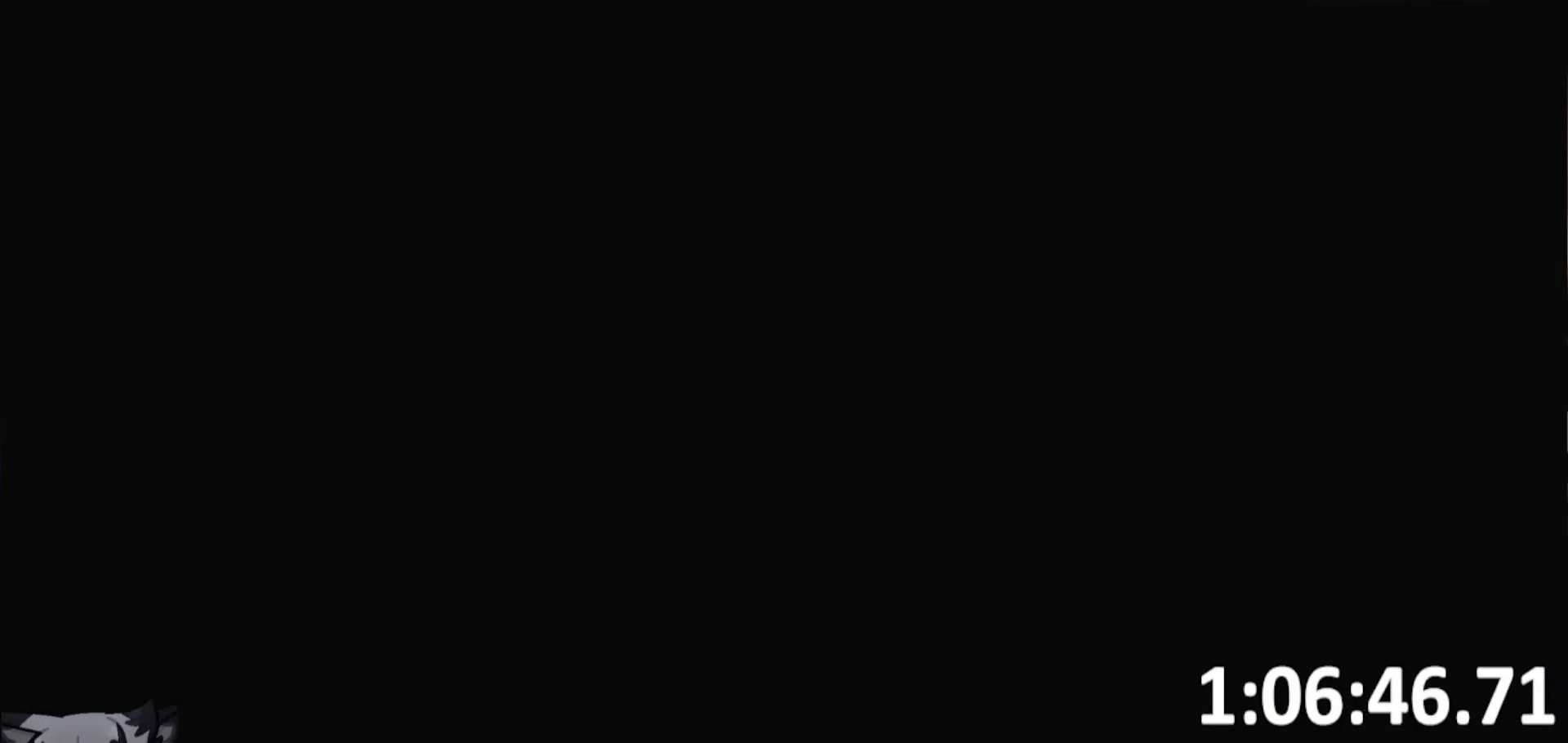
{"keys": [], "events": []}
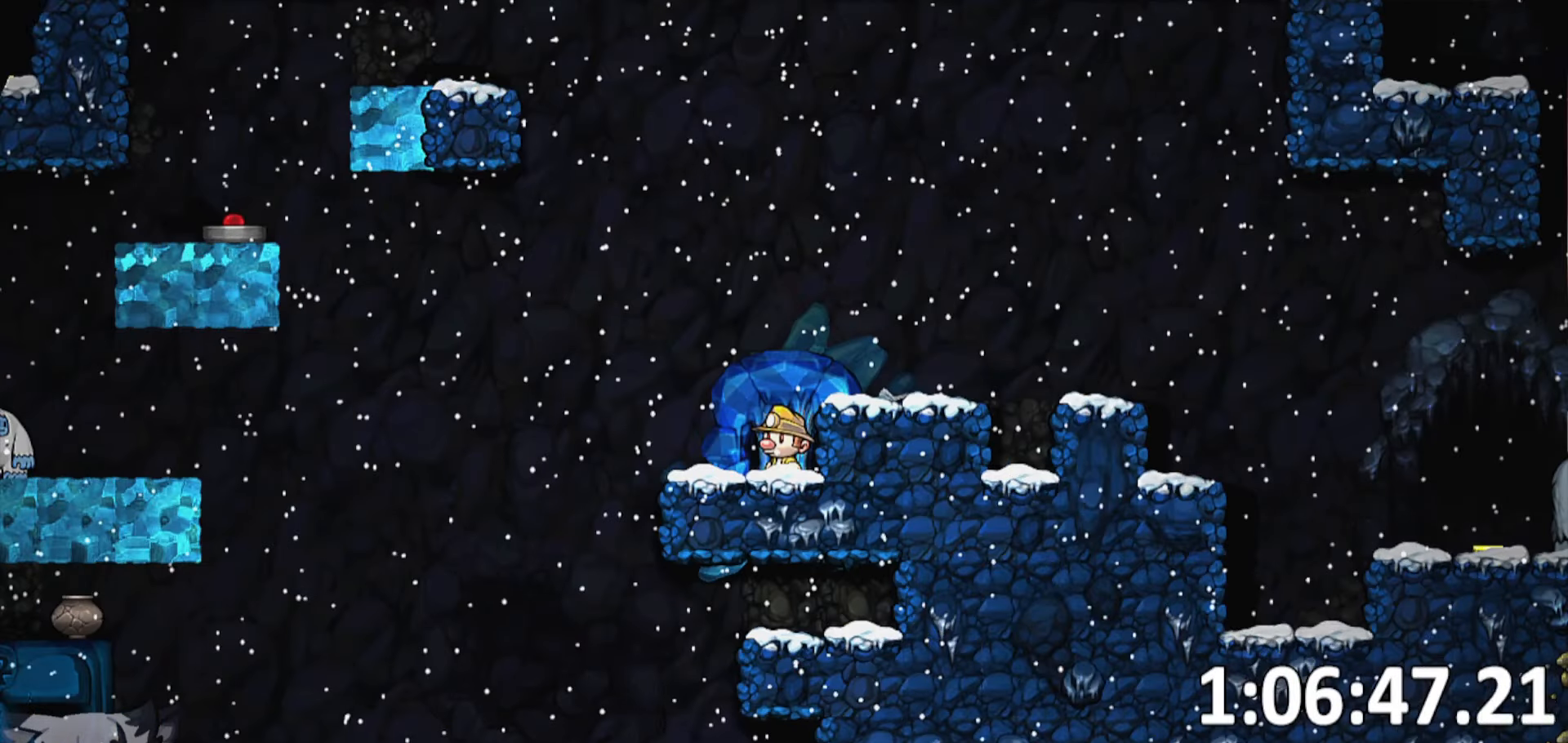
{"keys": [], "events": []}
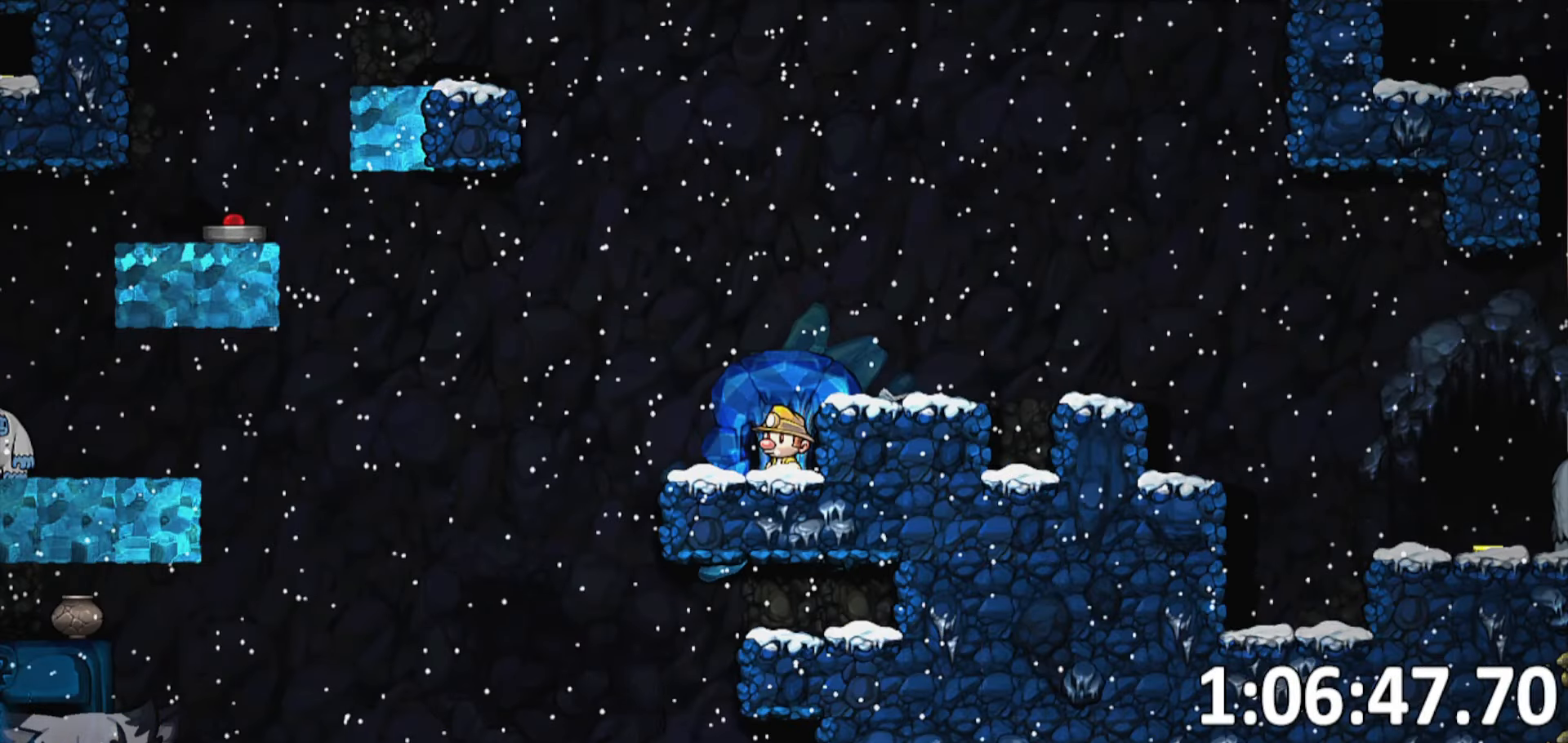
{"keys": [], "events": [[300, "d", "down"], [400, "d", "up"]]}
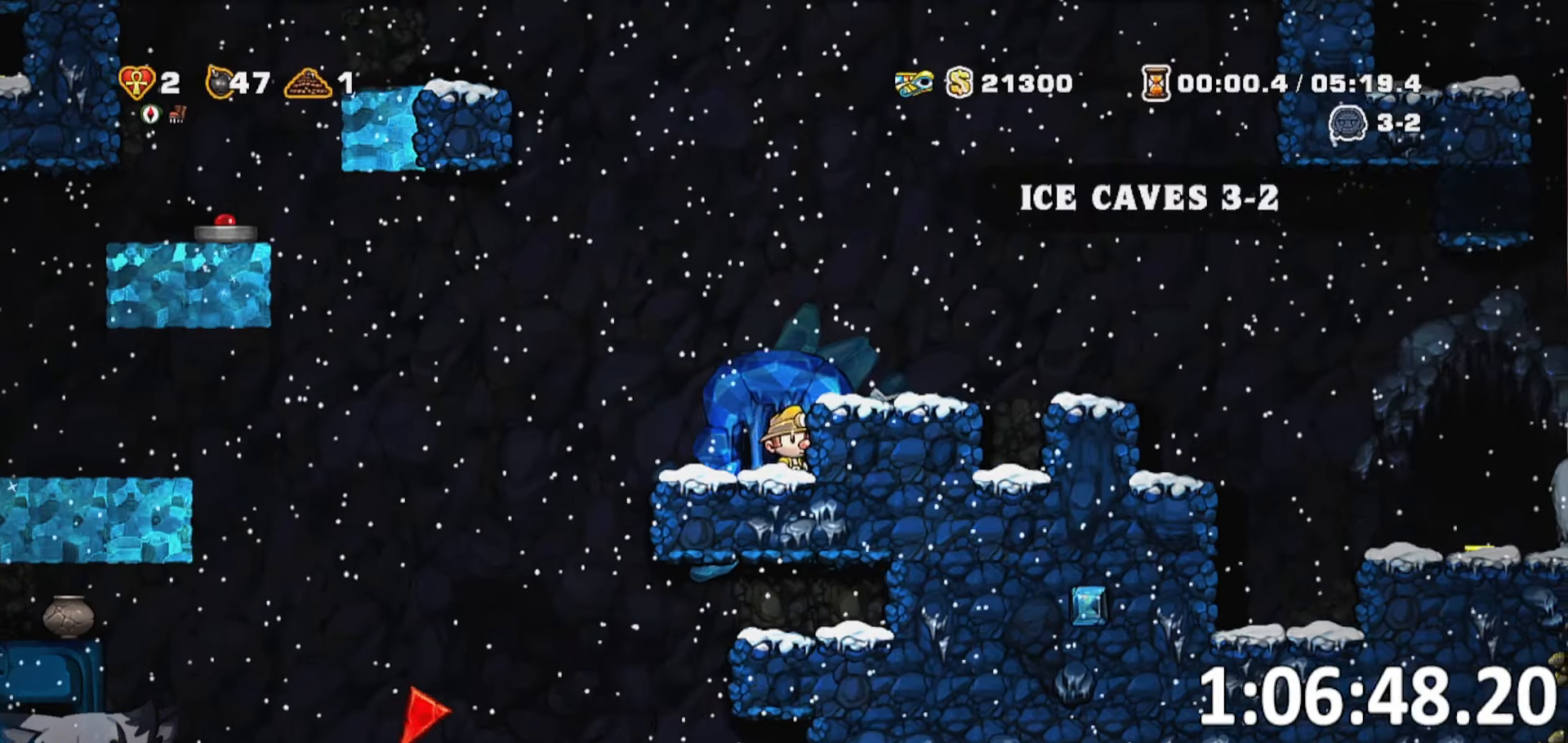
{"keys": ["a", "jump", "run"], "events": [[100, "a", "down"], [133, "run", "down"], [333, "jump", "down"]]}
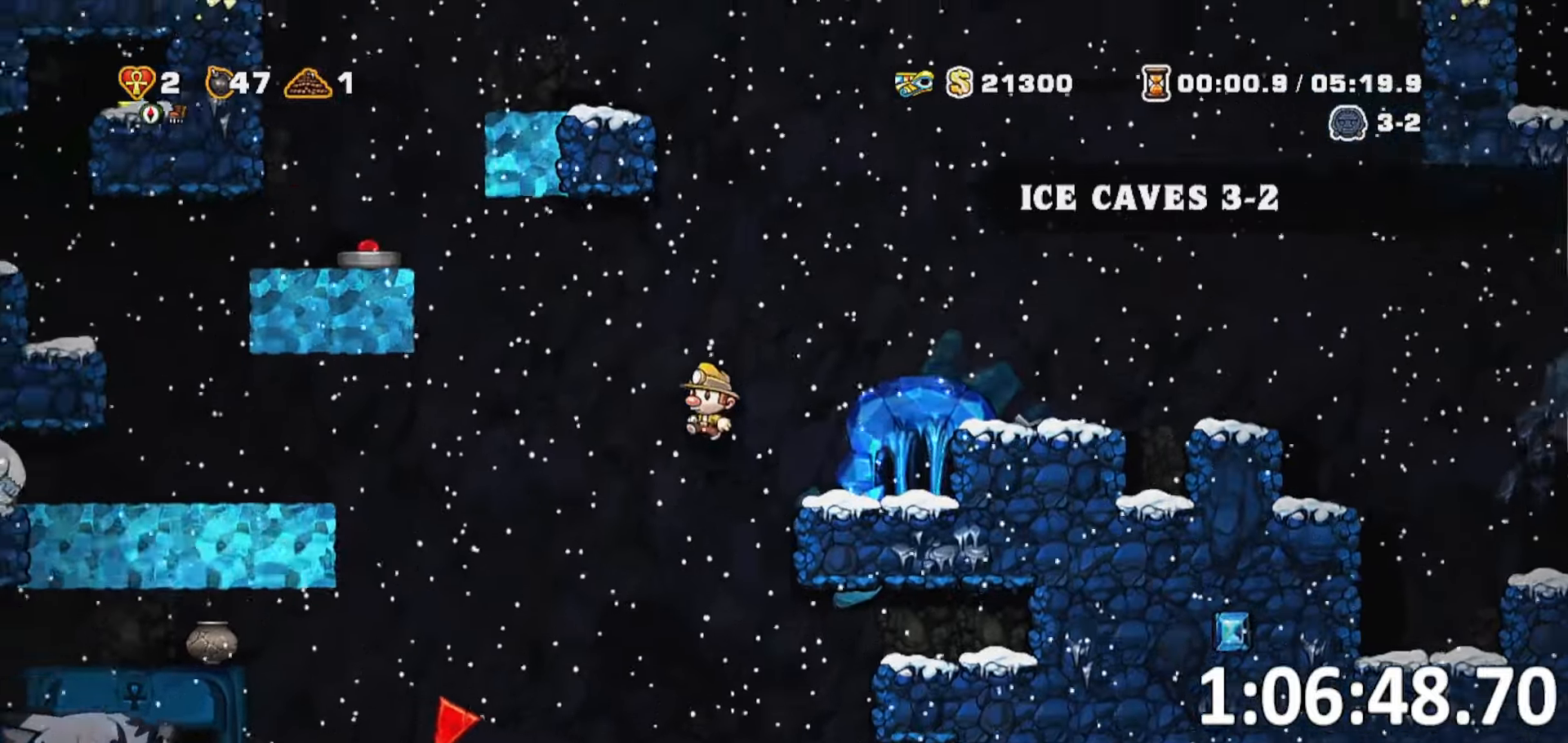
{"keys": ["a", "run"], "events": [[250, "jump", "up"]]}
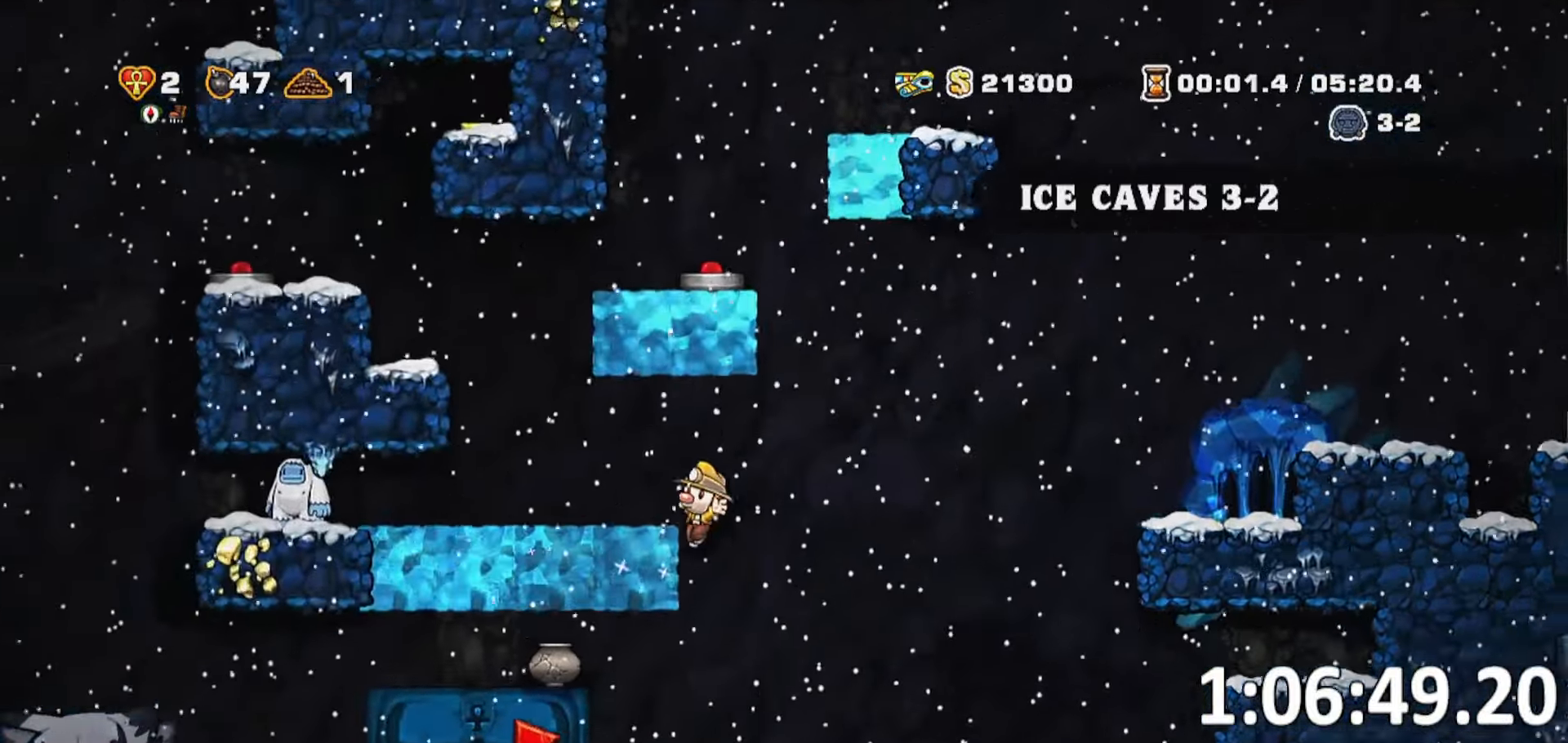
{"keys": ["d"]}
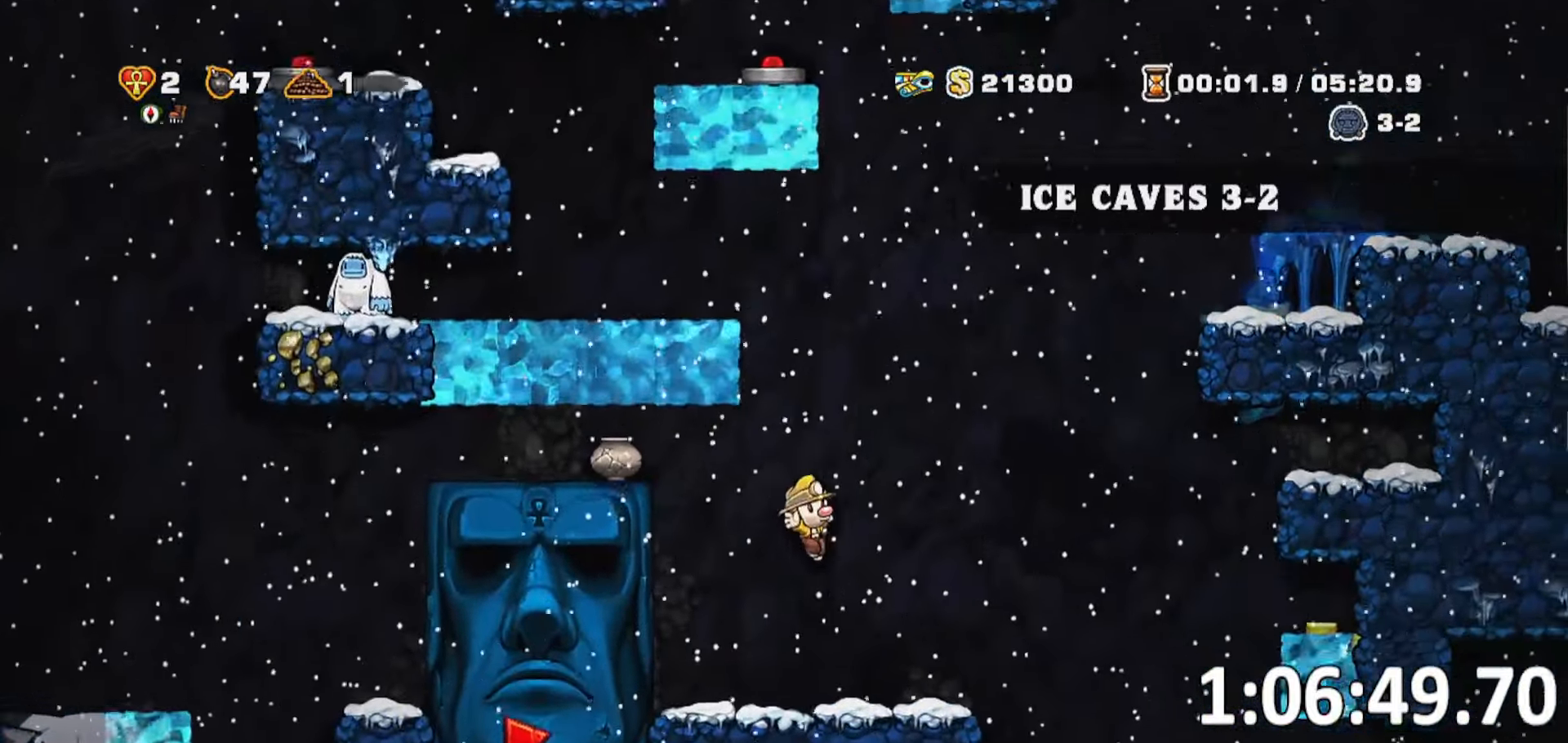
{"keys": ["a"], "events": [[100, "run", "down"], [417, "run", "up"], [433, "a", "down"], [467, "d", "up"]]}
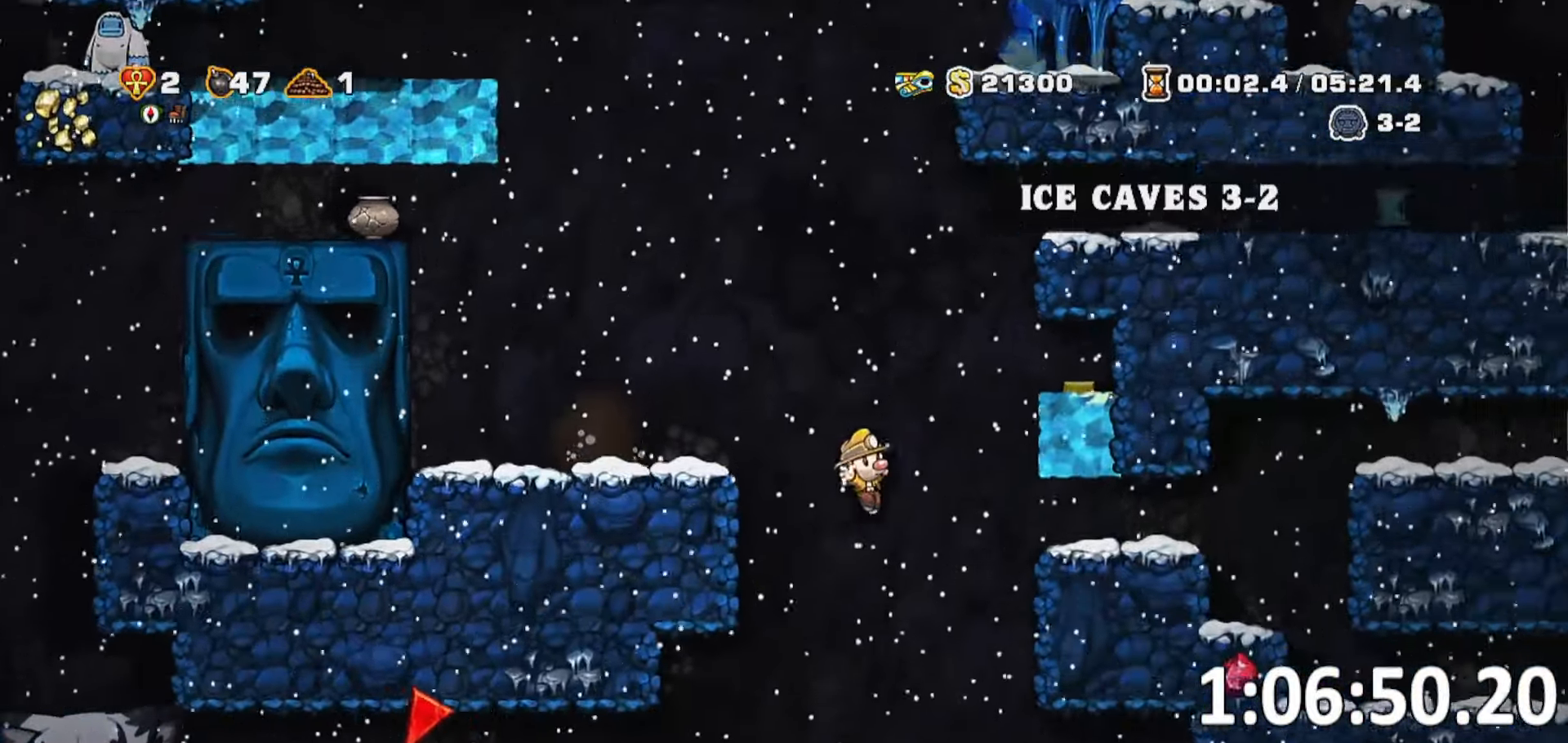
{"keys": ["d", "run"], "events": [[17, "run", "down"], [333, "a", "up"], [333, "d", "down"], [333, "run", "up"], [433, "run", "down"]]}
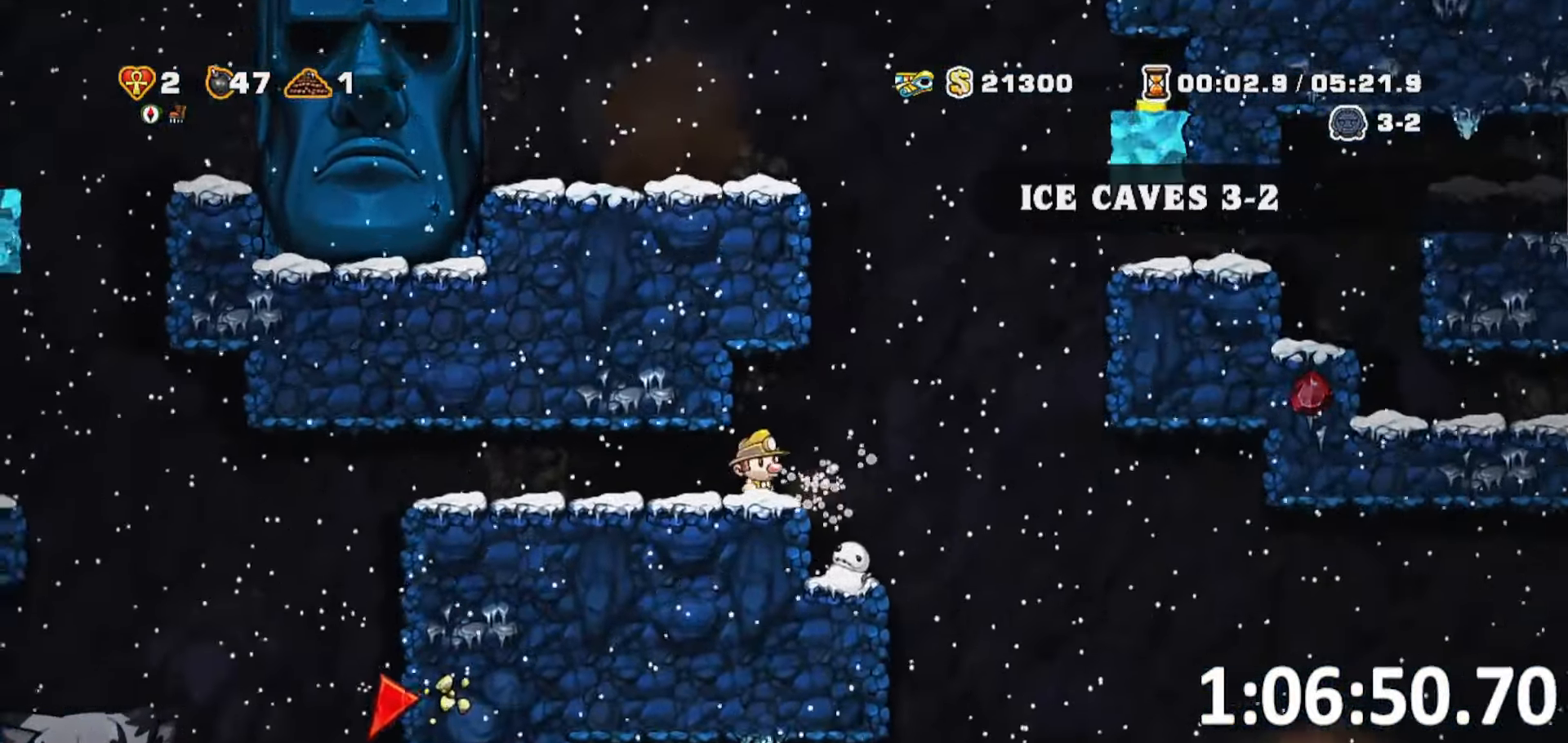
{"keys": ["a"], "events": [[217, "run", "up"], [250, "a", "down"], [267, "d", "up"]]}
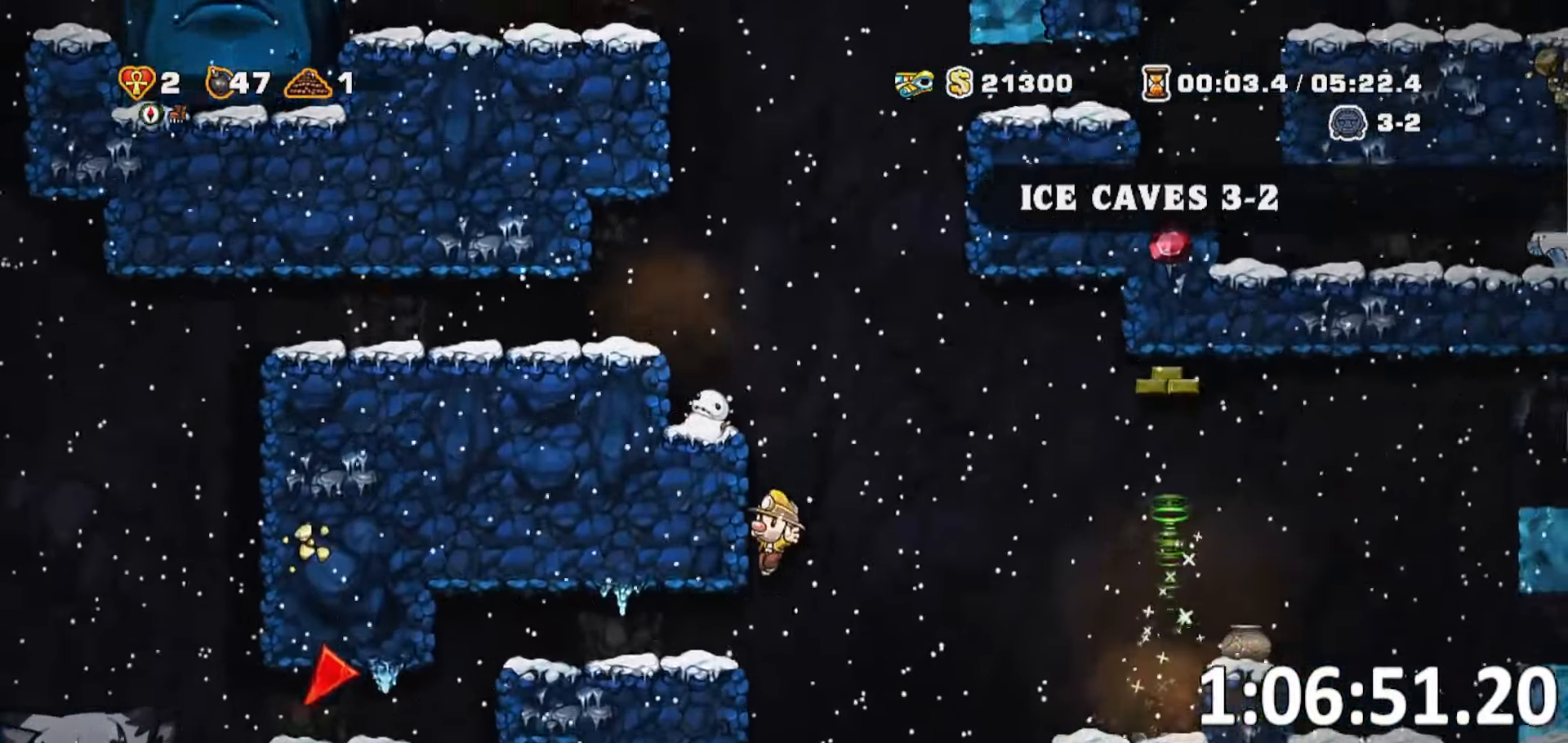
{"keys": ["d"], "events": [[33, "run", "down"], [100, "run", "up"], [133, "a", "up"], [133, "s", "down"], [217, "jump", "down"], [233, "d", "down"], [333, "jump", "up"], [367, "s", "up"]]}
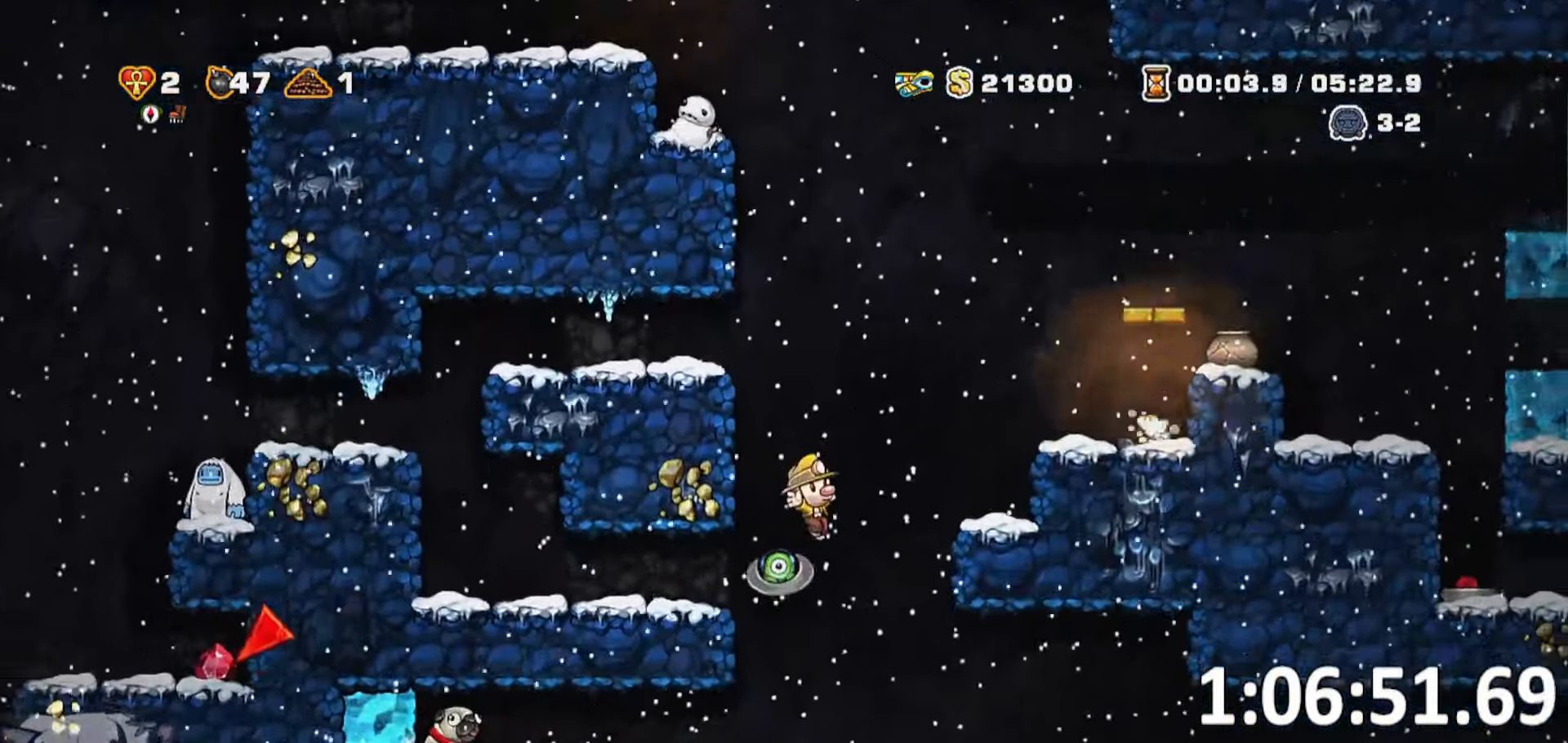
{"keys": [], "events": [[17, "run", "down"], [150, "d", "up"], [150, "run", "up"], [200, "a", "down"], [383, "a", "up"]]}
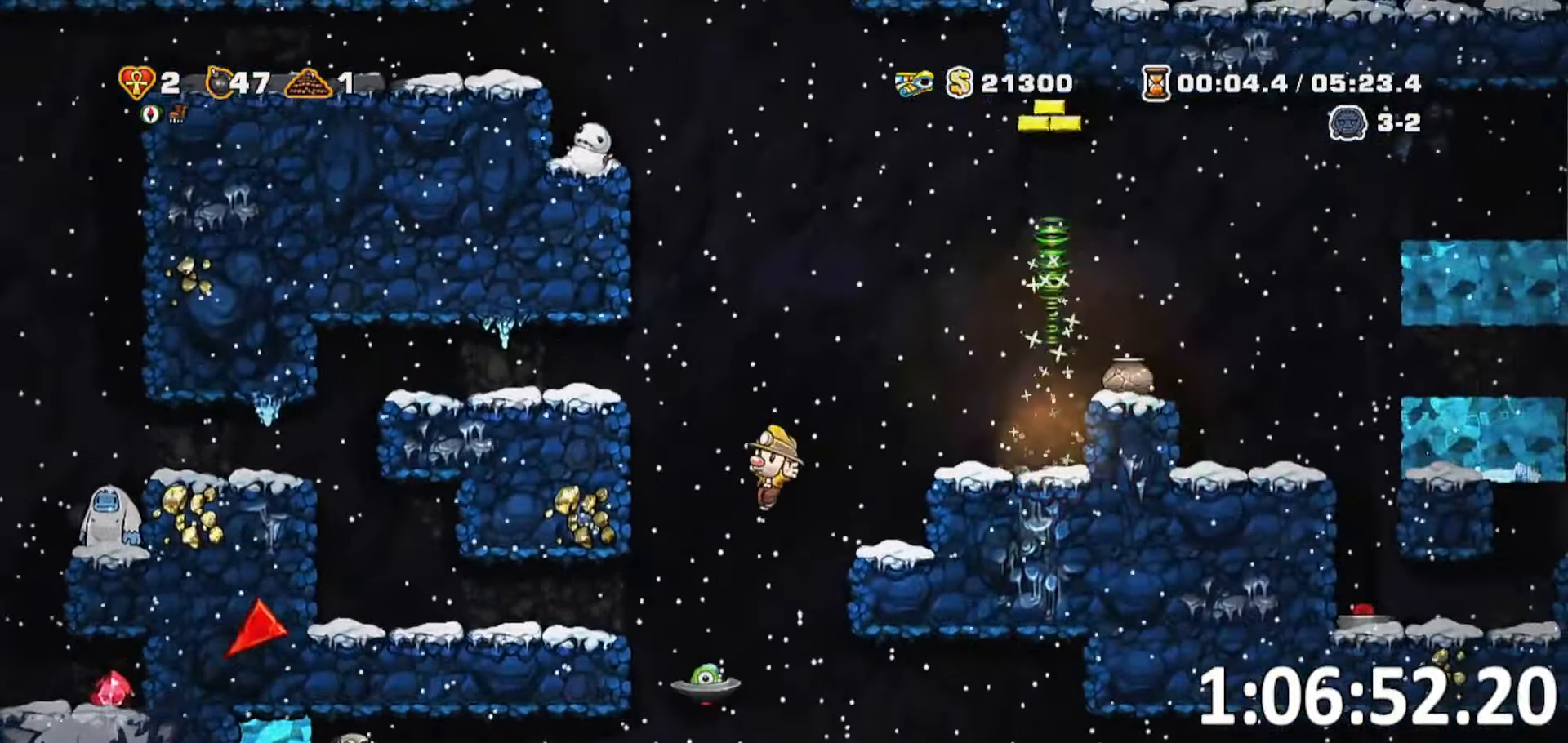
{"keys": [], "events": [[33, "a", "down"], [217, "a", "up"]]}
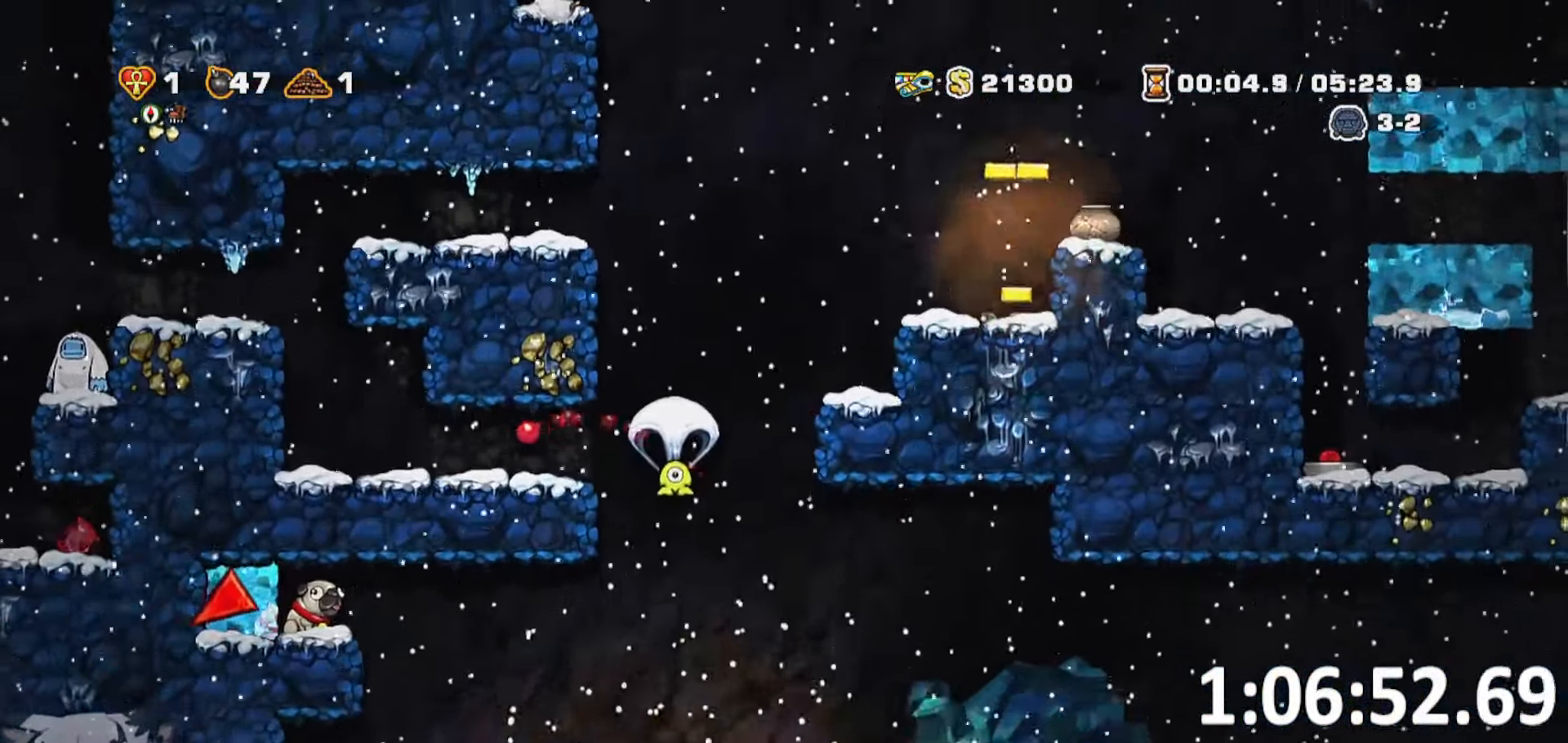
{"keys": [], "events": [[183, "a", "down"], [467, "a", "up"]]}